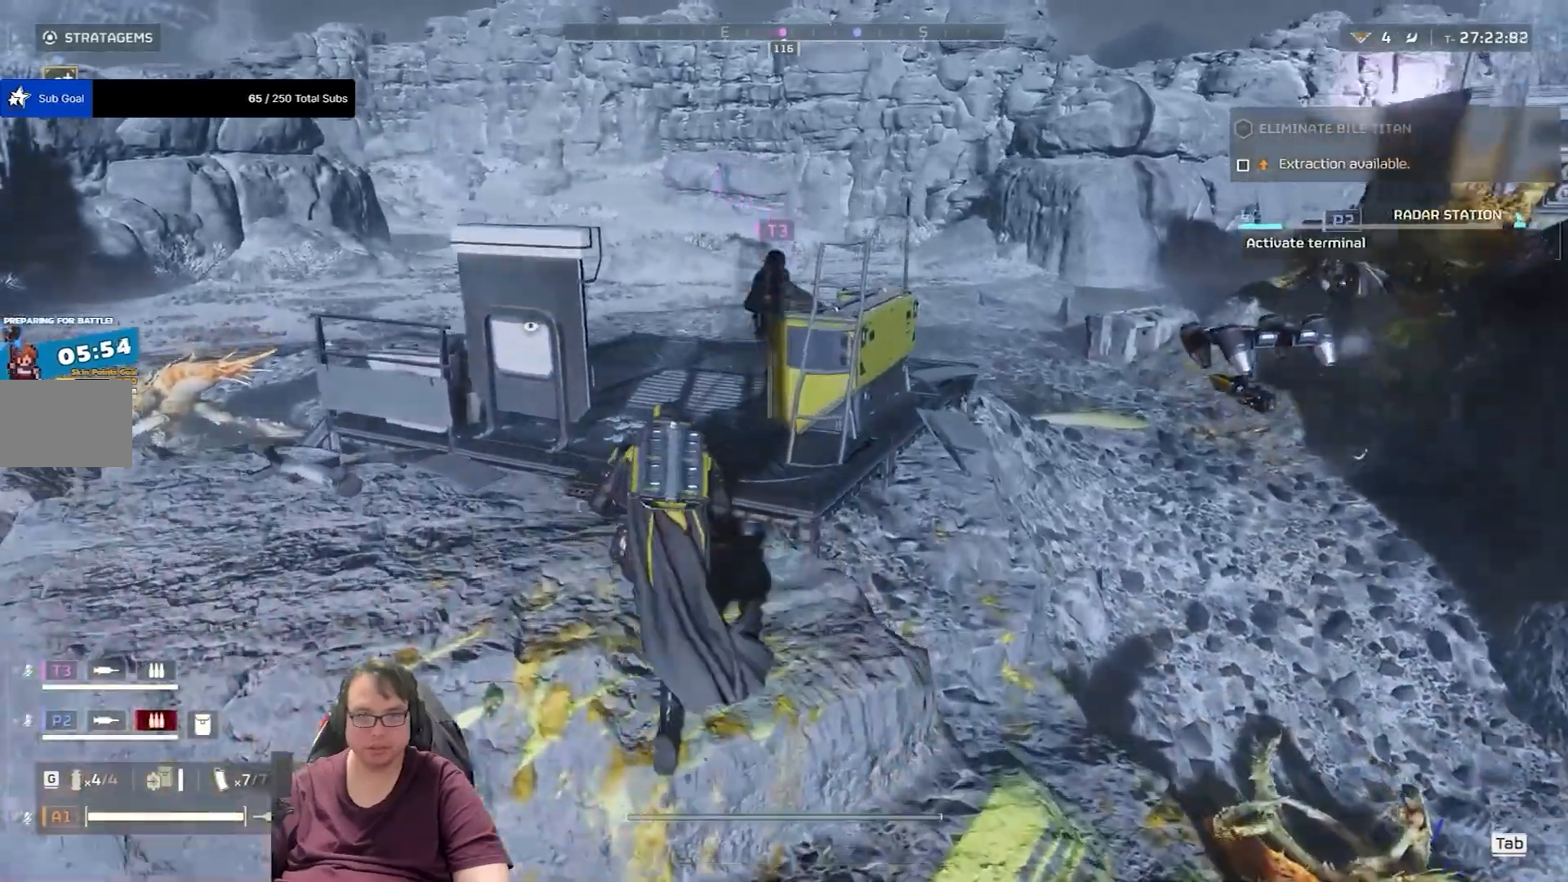
Gameplay with keyboard and mouse; each line is a JSON object with the keys and mouse buttons held at the frame after it. "events" lists presses ("down") and releases ("up") of "1", "2", "3", "4", "5", "a", "alt", "c", "caps_lock", "ctrl", "d", "e", "f", "g", "q", "r", "s", "shift", "space", "t", "tab", "v", "w", "x", "z", "mouse_left", "mouse_wheel" and "mouse_right" between this image and that frame as [ms after this image, input, new state], when the widget could be followed in between. "mouse_left", "mouse_wheel", "mouse_right" = the "left", "wheel", "right" buttons of the "mouse" list. No other keys are recorded. "wheel" means that the mouse wheel is clicked or scrolled. Not read: mouse_move.
{"keys": ["w"], "mouse": [], "events": [[166, "shift", "up"]]}
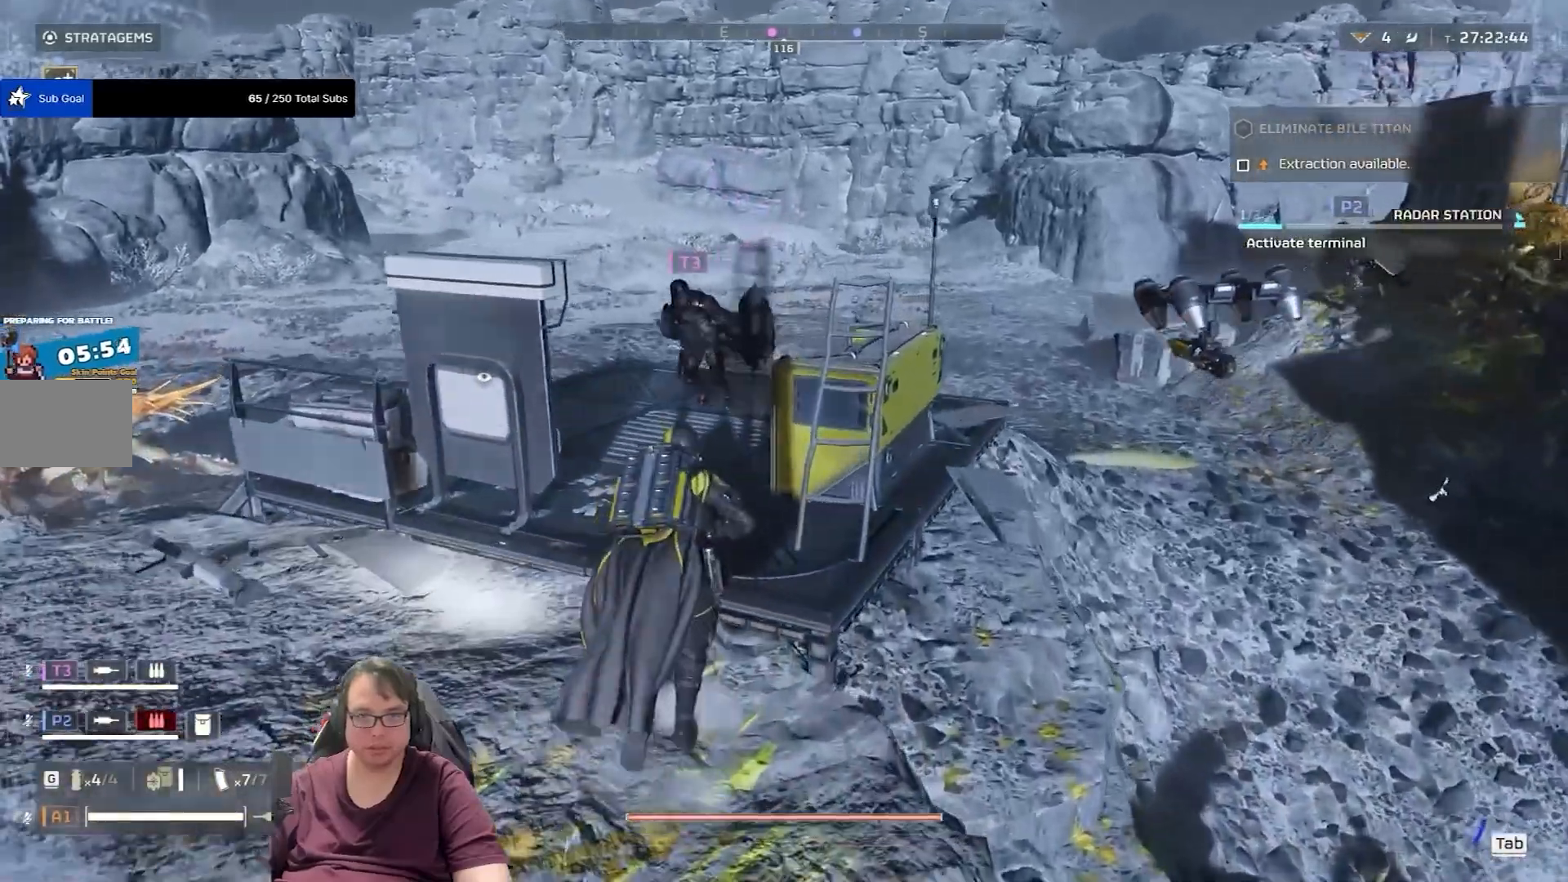
{"keys": ["w"], "mouse": [], "events": []}
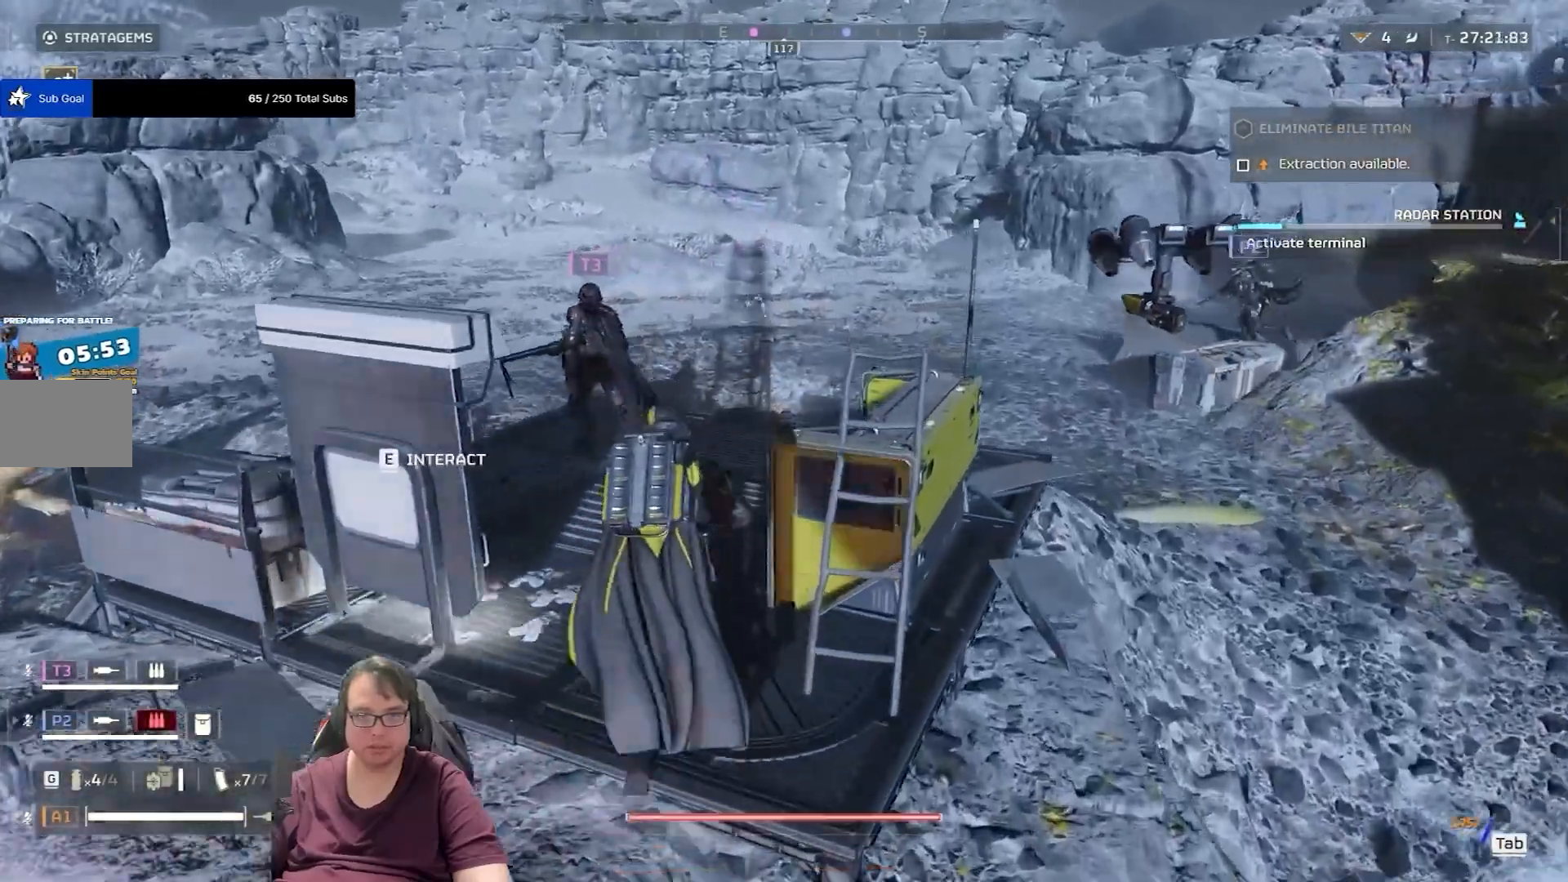
{"keys": ["shift", "w"], "mouse": [], "events": [[66, "a", "down"], [167, "a", "up"], [367, "shift", "down"]]}
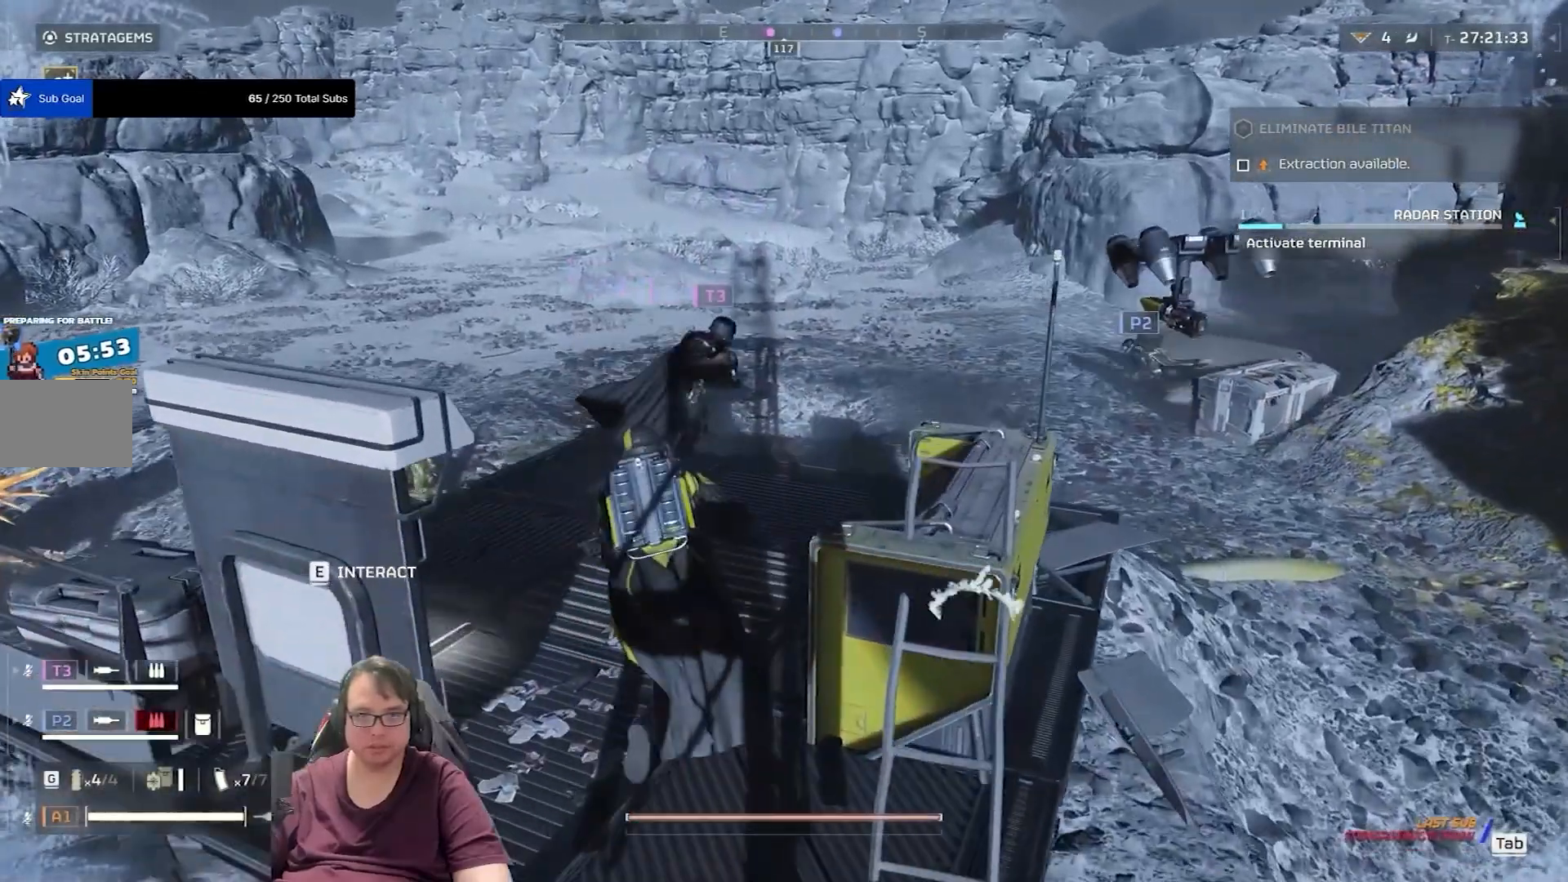
{"keys": ["a", "shift", "w"], "mouse": [], "events": [[467, "a", "down"]]}
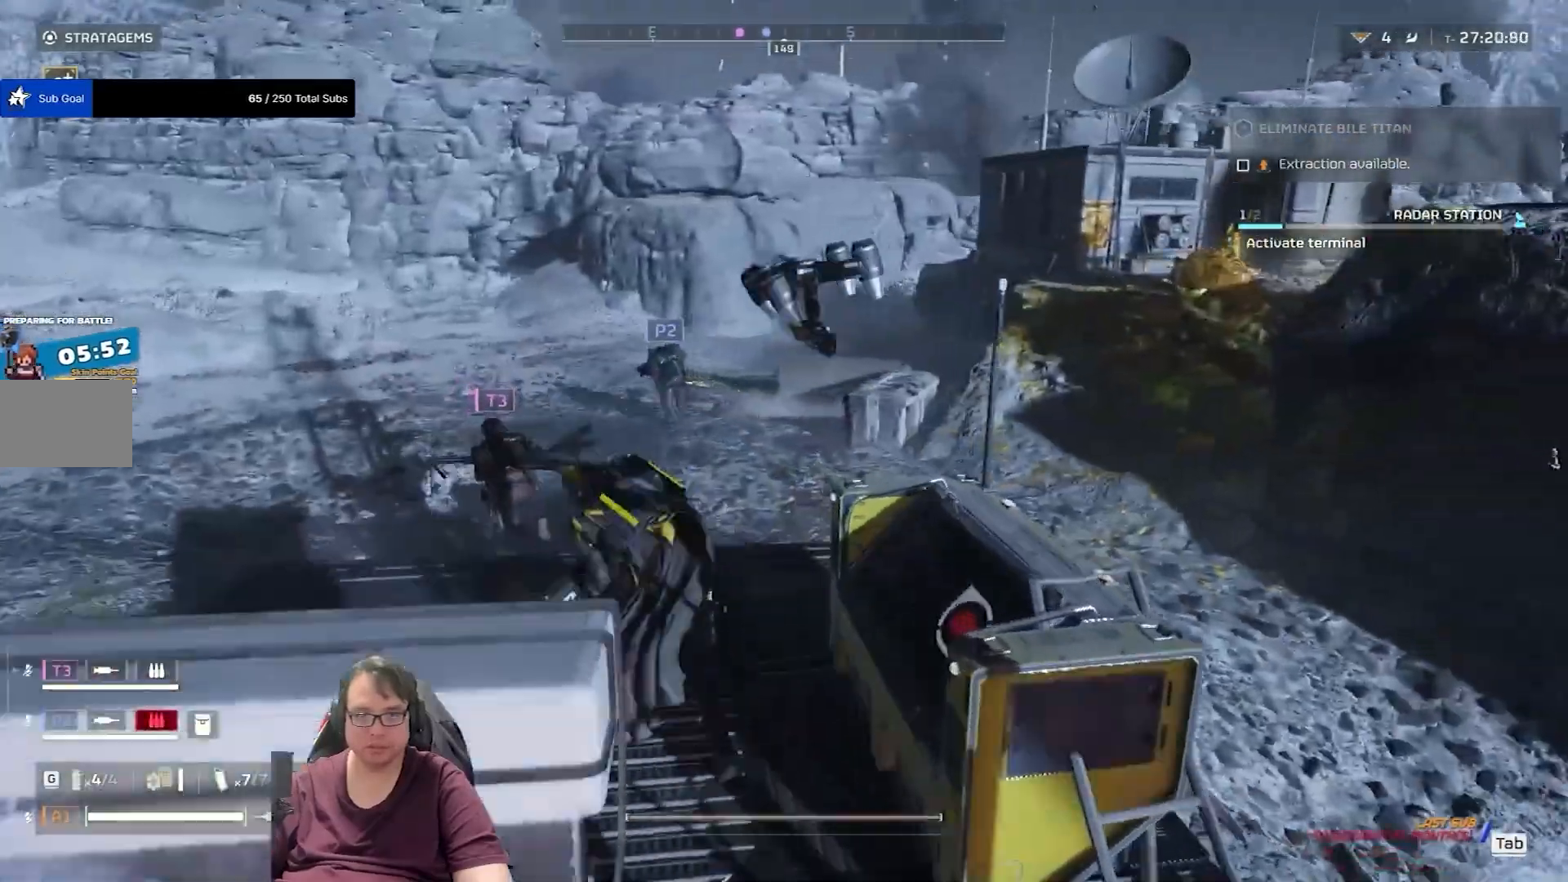
{"keys": ["shift", "w"], "mouse": [], "events": [[267, "a", "up"]]}
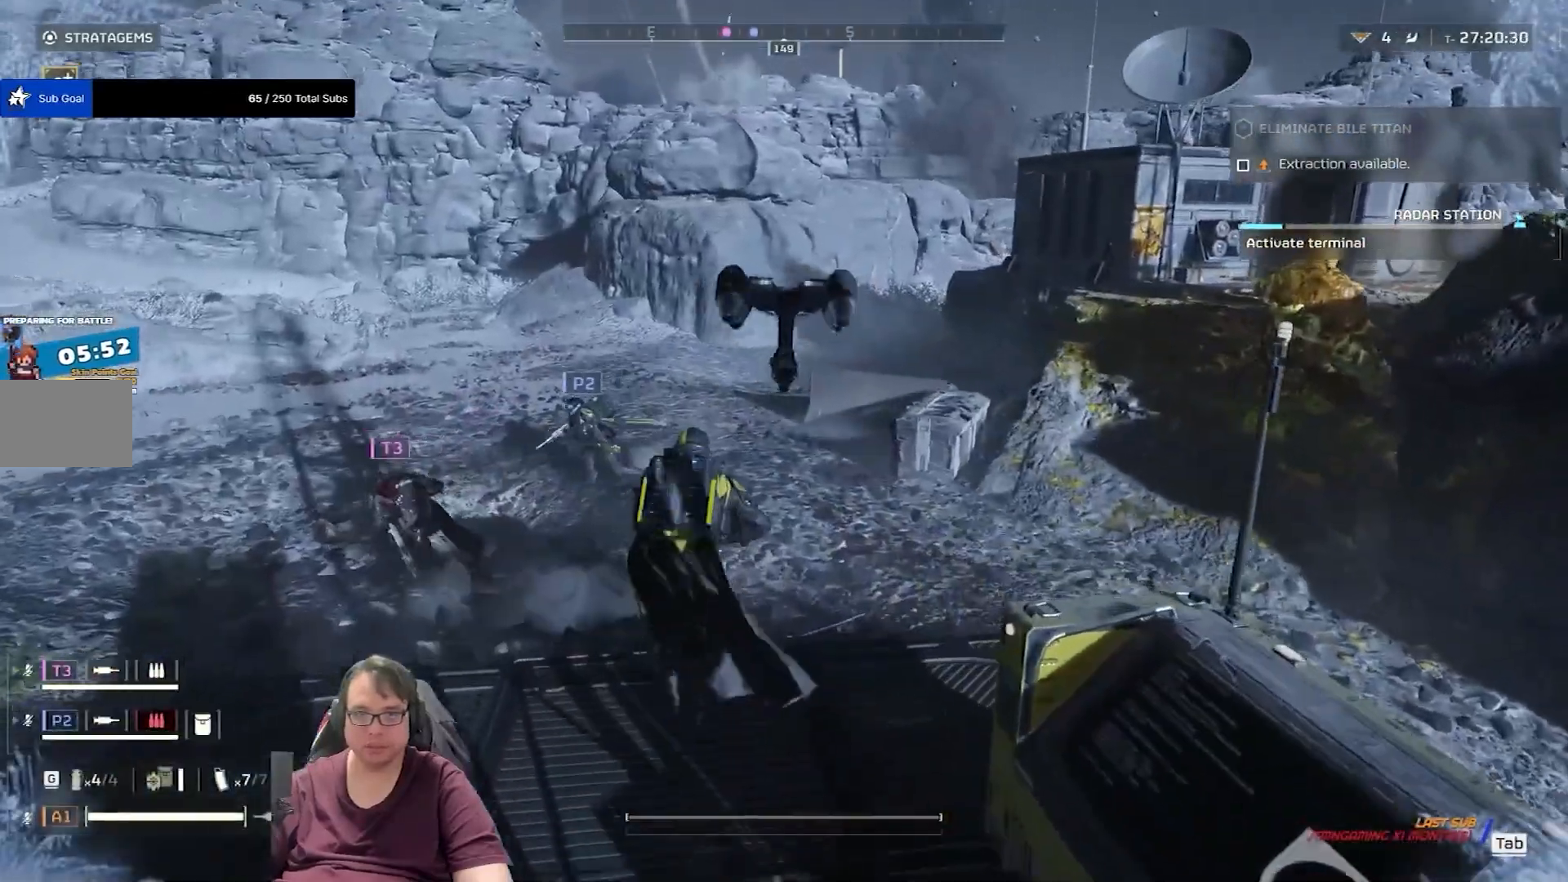
{"keys": ["shift", "w"], "mouse": [], "events": []}
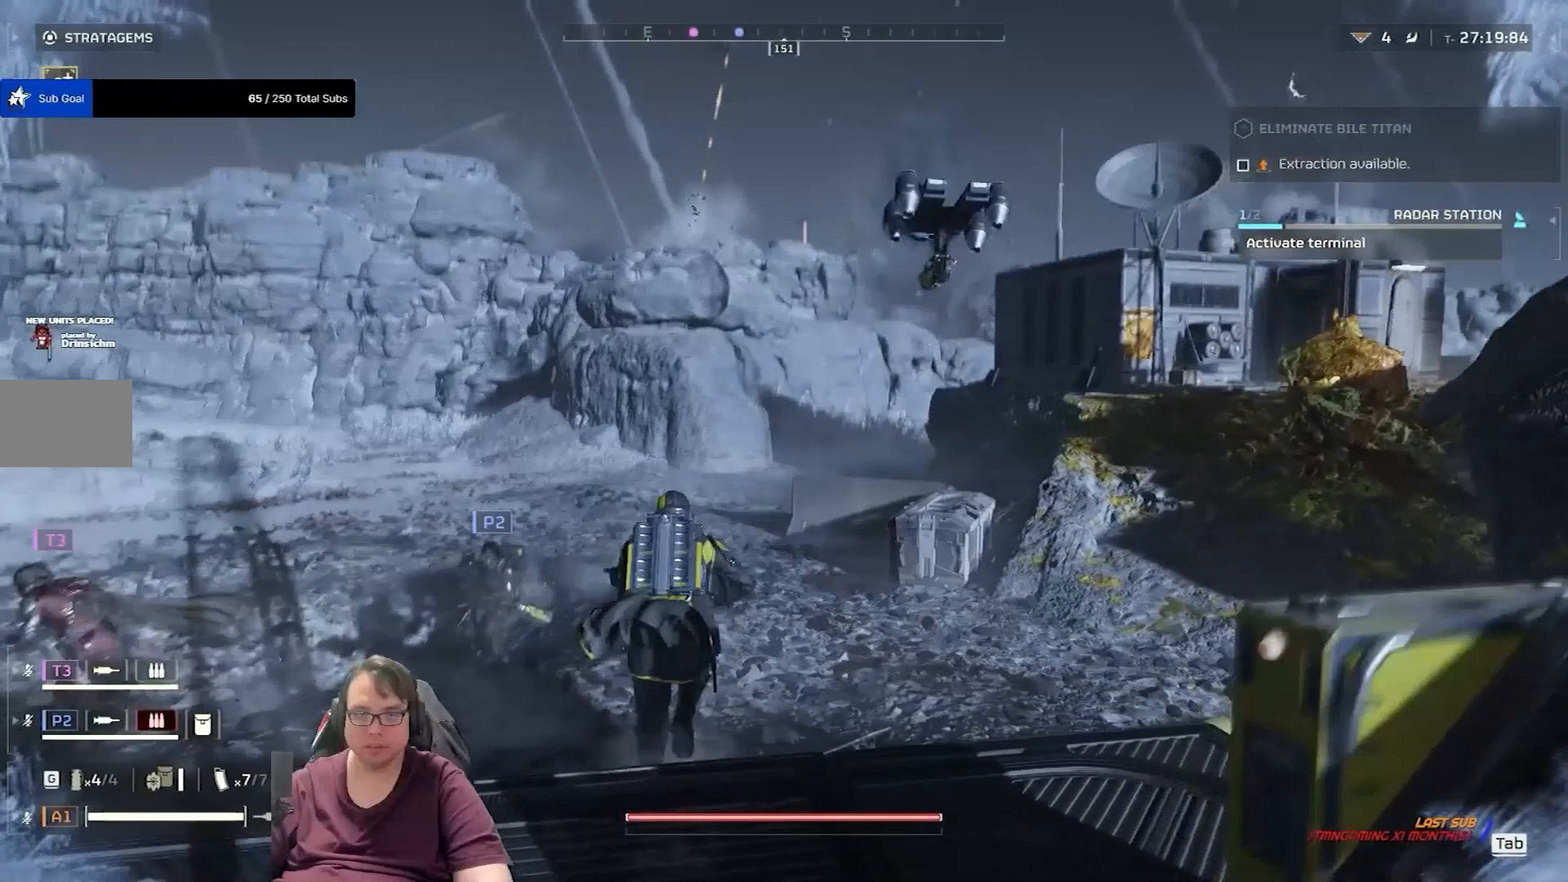
{"keys": ["shift", "w"], "mouse": [], "events": [[100, "a", "down"], [333, "a", "up"]]}
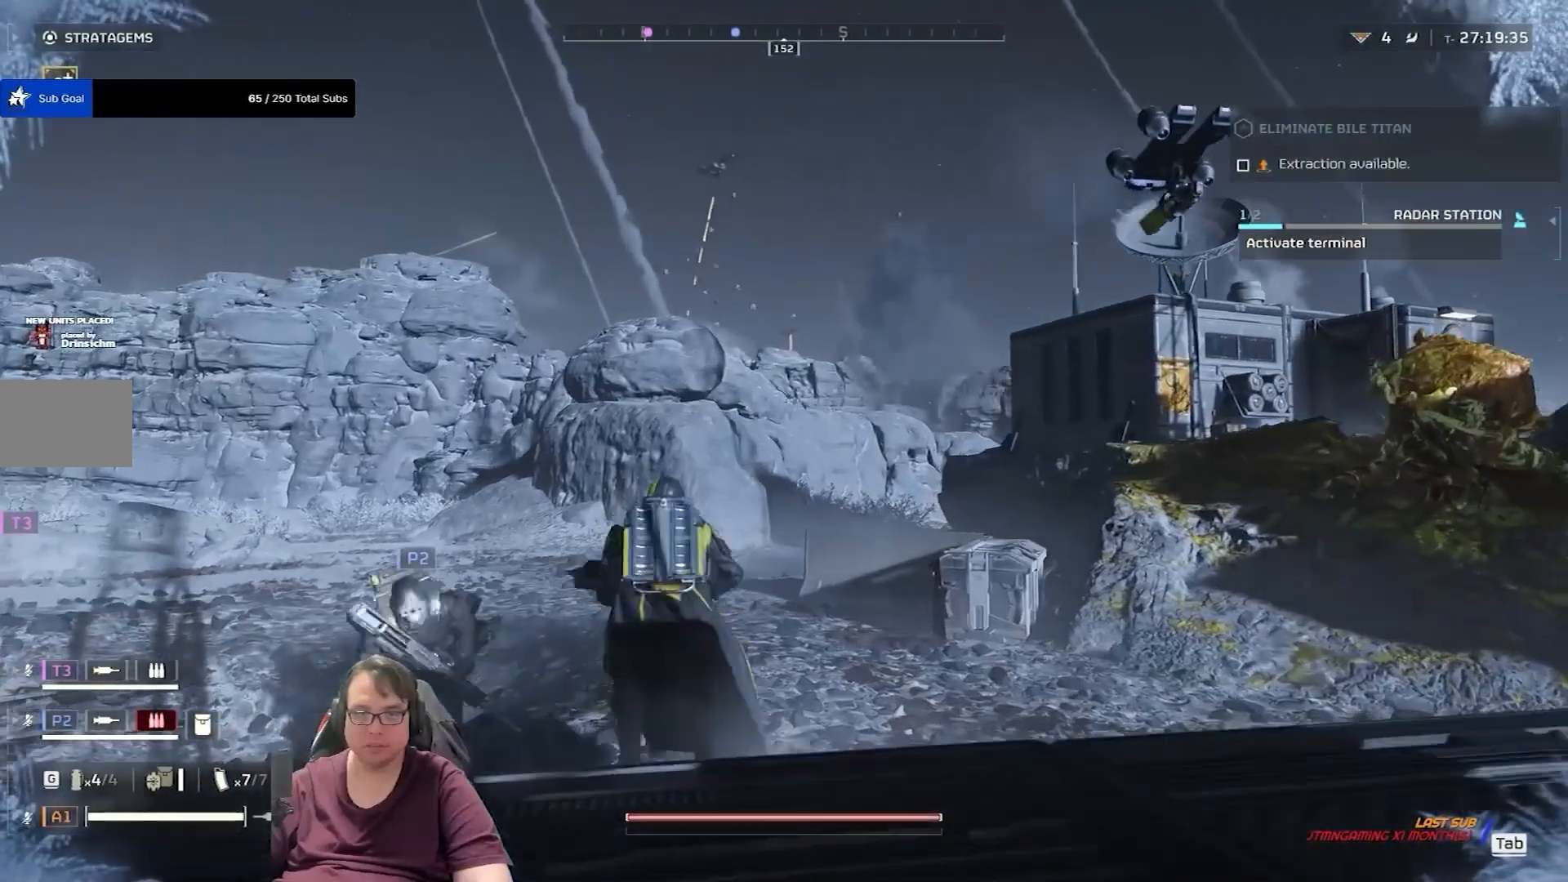
{"keys": ["w"], "mouse": [], "events": [[67, "shift", "up"]]}
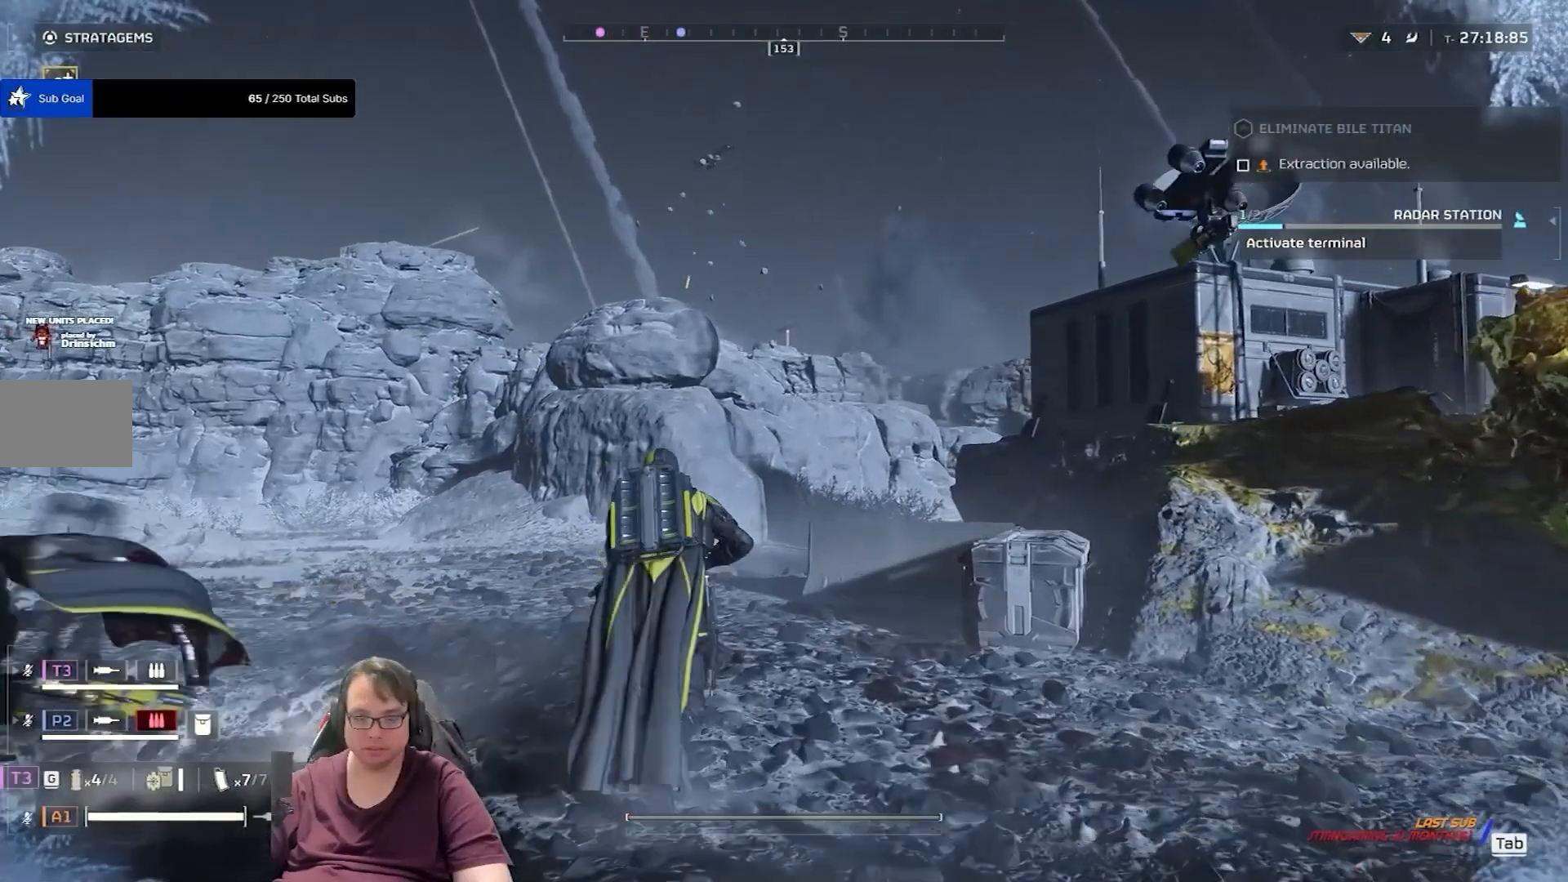
{"keys": ["c", "w"], "mouse": [], "events": [[300, "c", "down"]]}
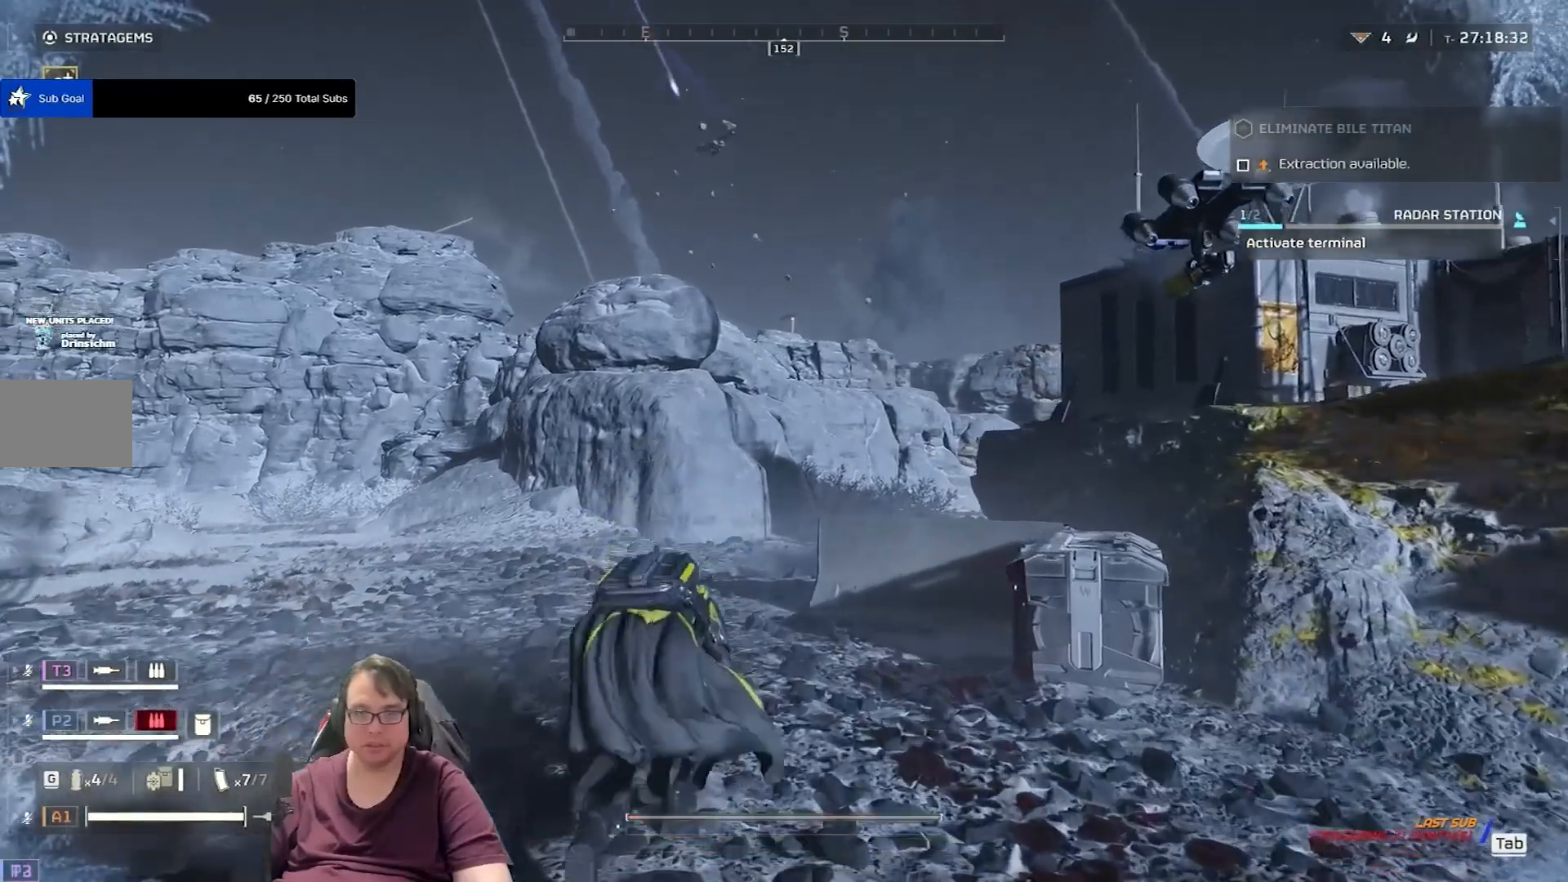
{"keys": ["w"], "mouse": [], "events": [[34, "c", "up"]]}
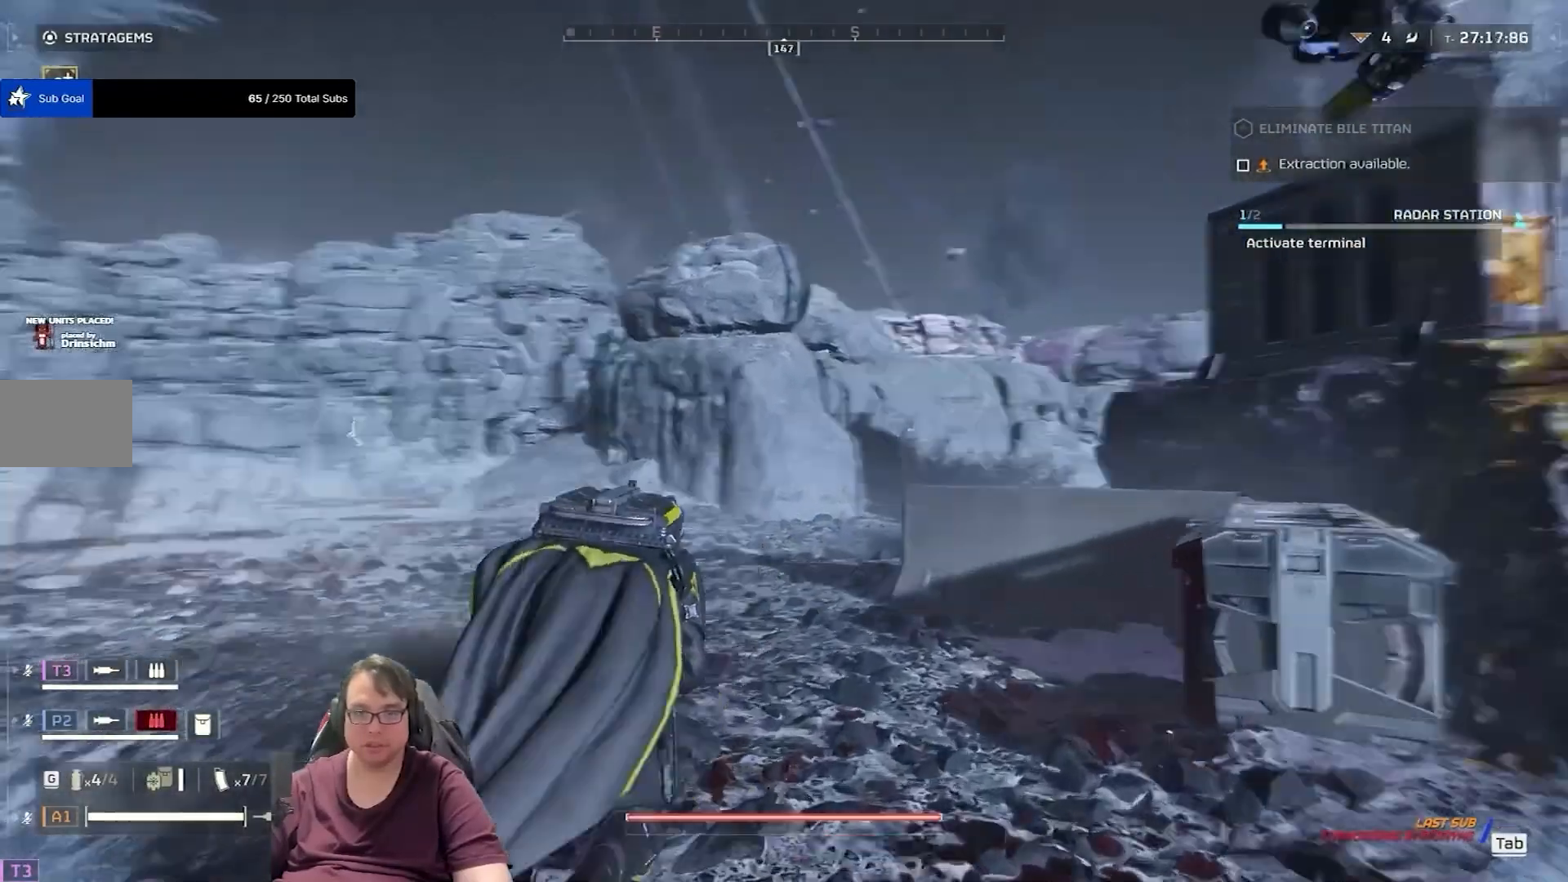
{"keys": ["a", "w"], "mouse": [], "events": [[400, "a", "down"]]}
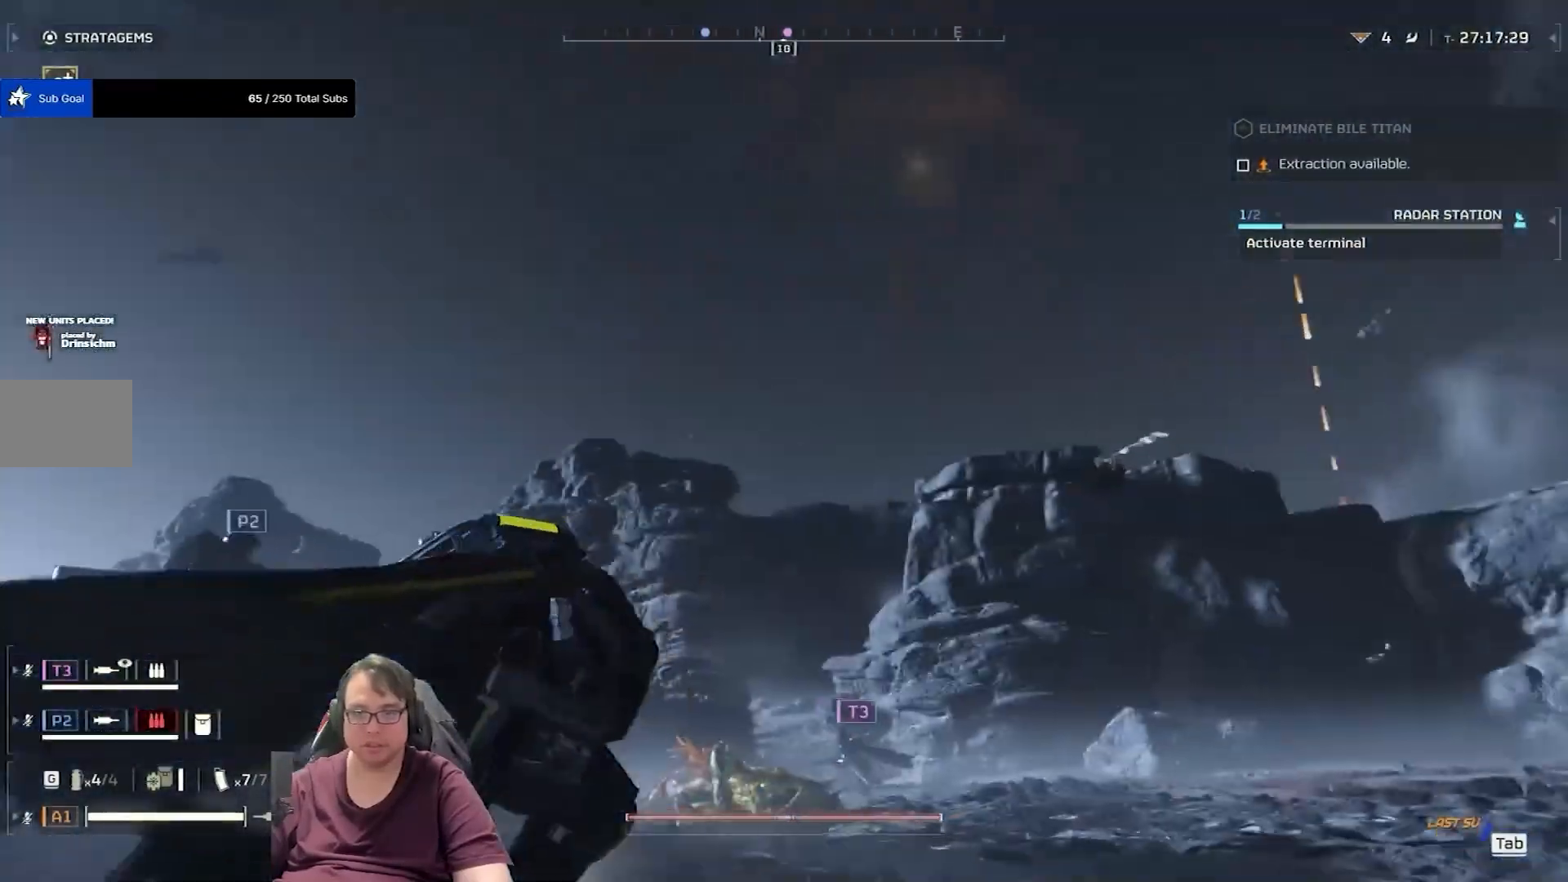
{"keys": ["w"], "mouse": [], "events": [[234, "a", "up"]]}
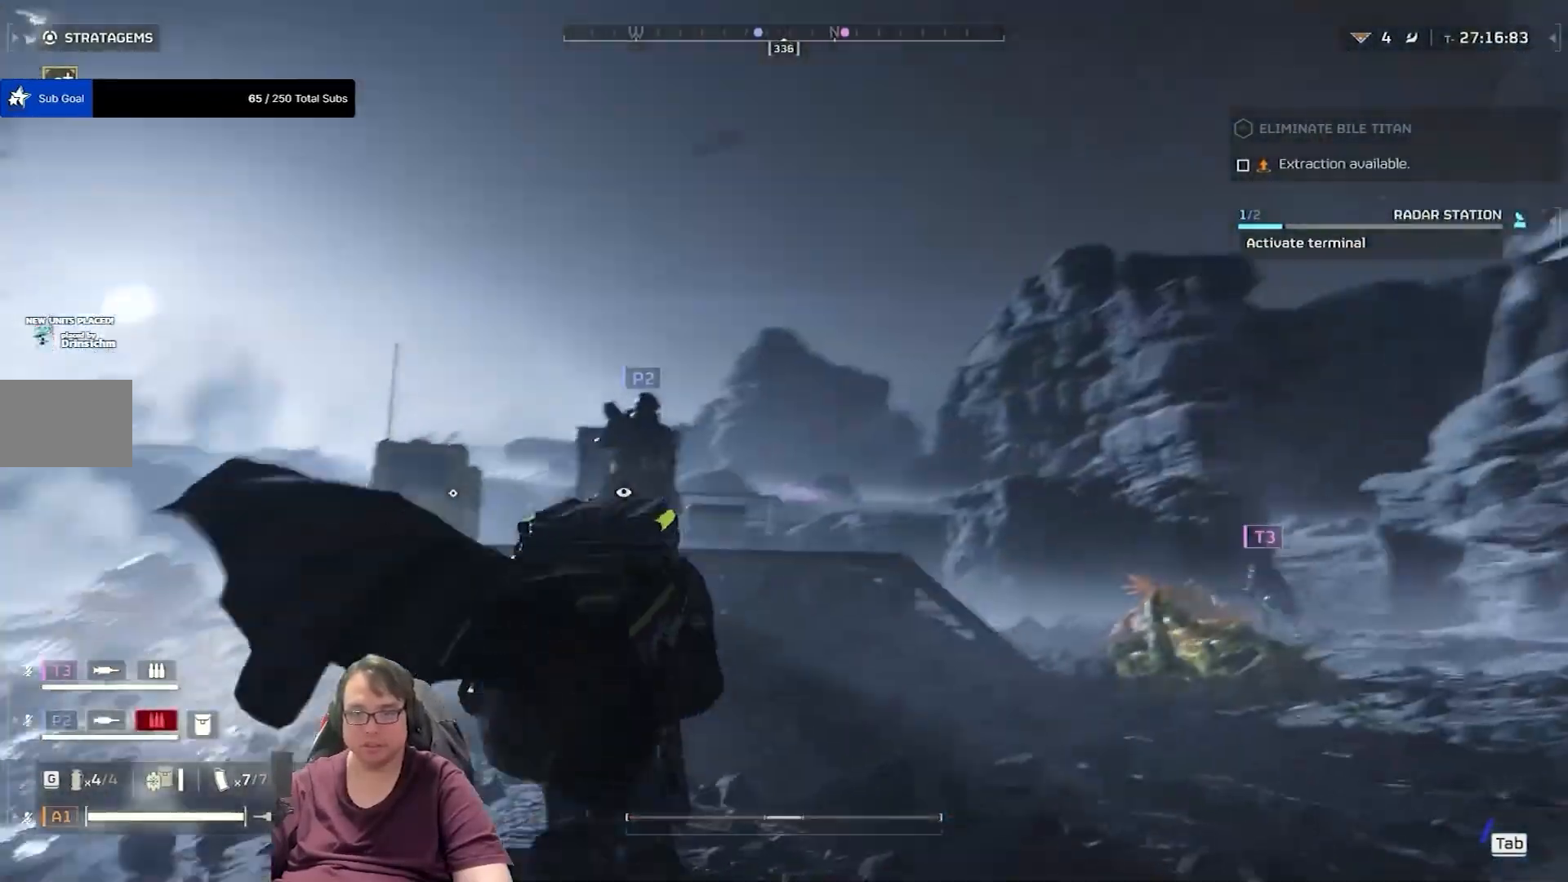
{"keys": ["shift", "w"], "mouse": [], "events": [[467, "shift", "down"]]}
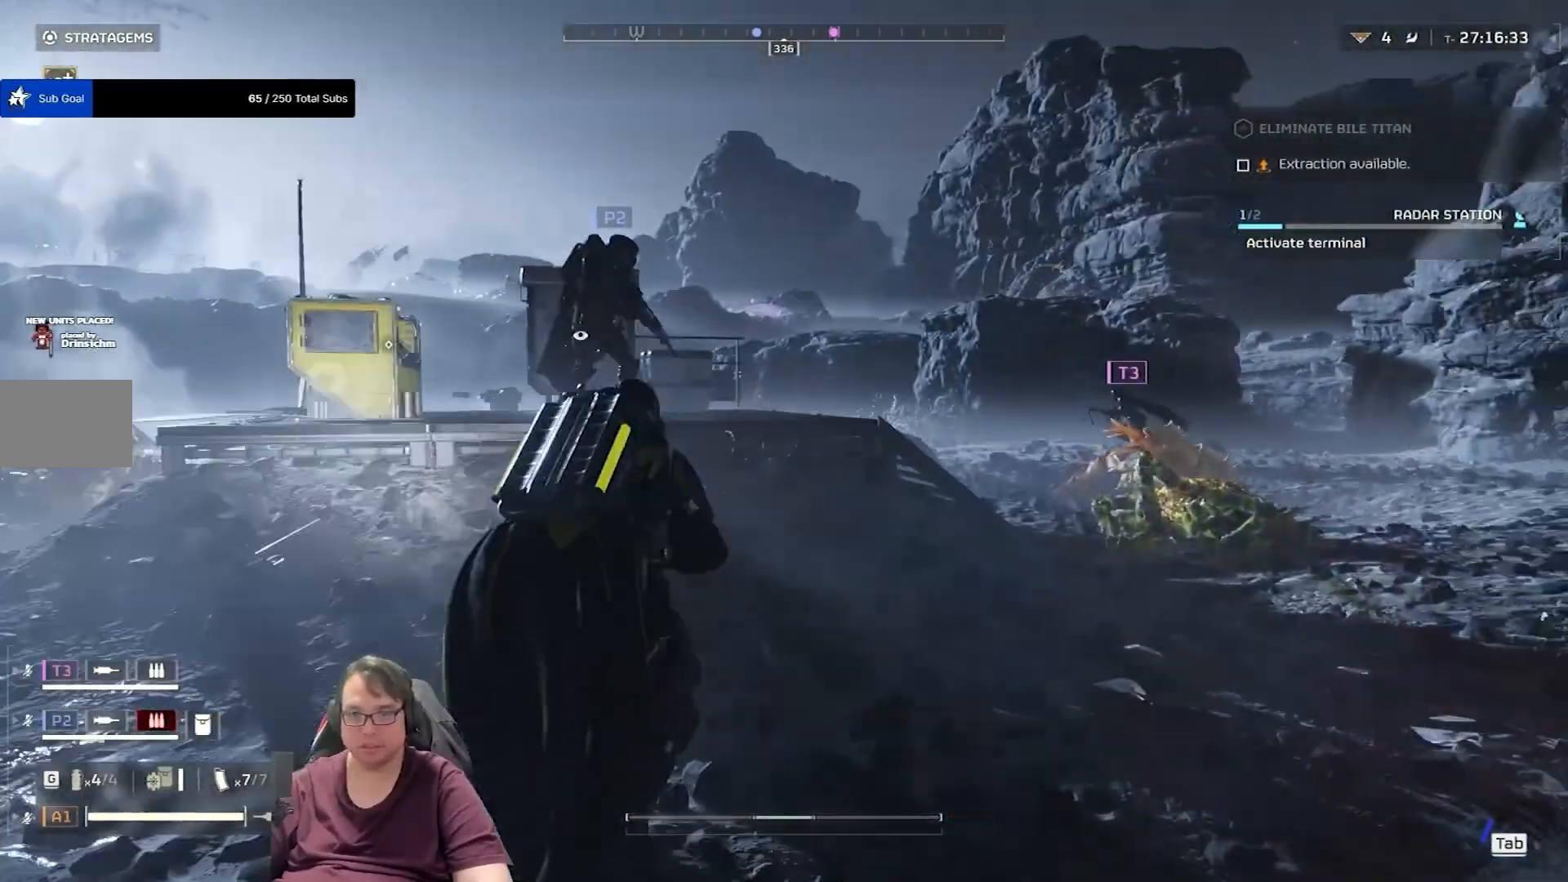
{"keys": ["d", "shift", "w"], "mouse": [], "events": [[334, "d", "down"]]}
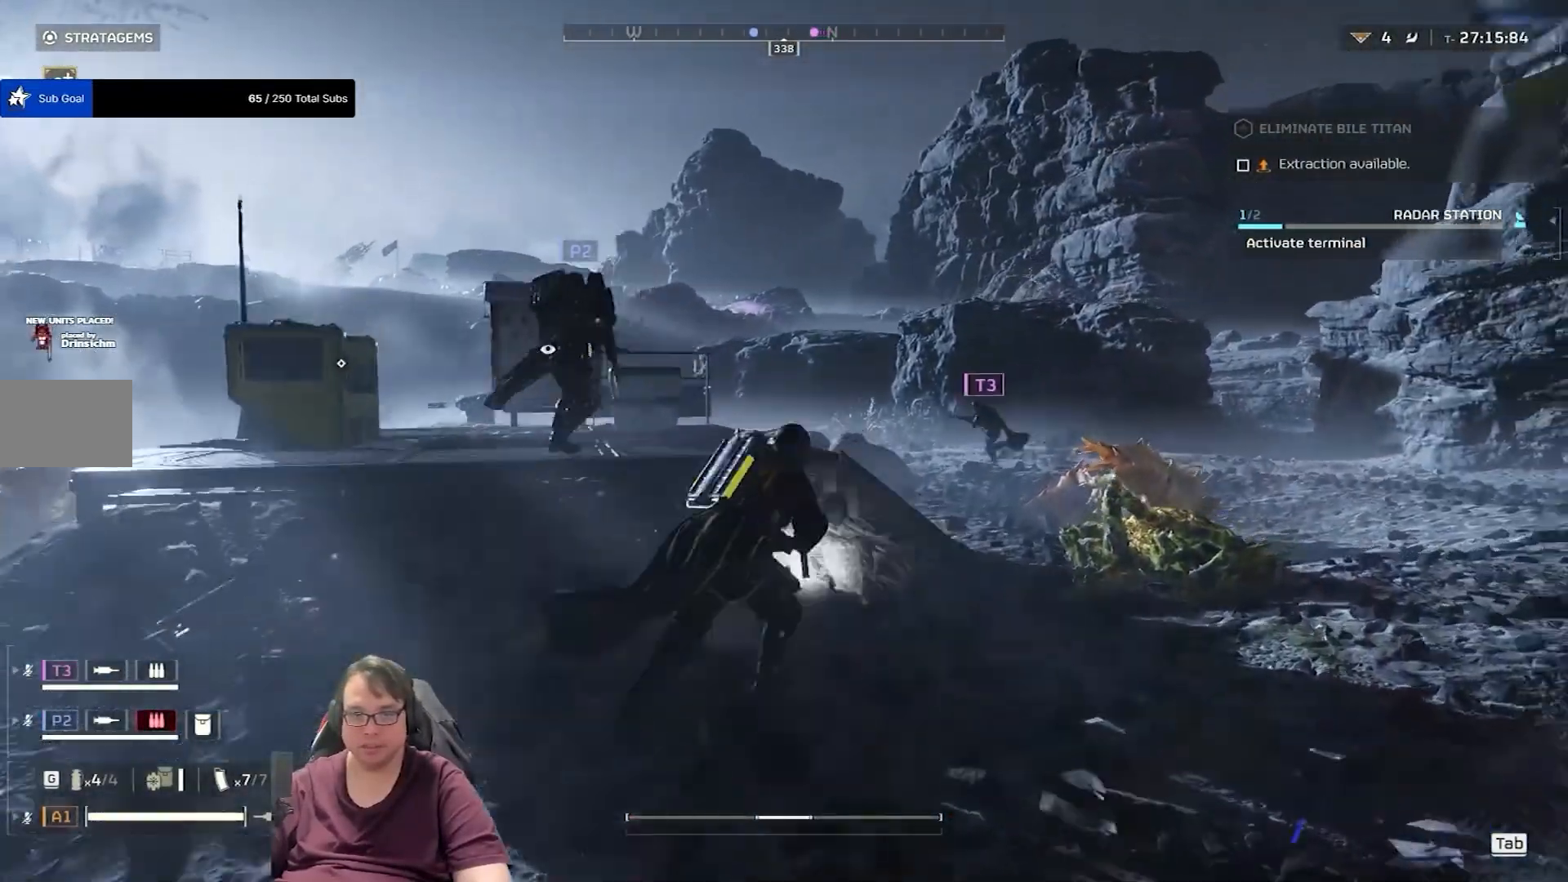
{"keys": ["d", "shift", "w"], "mouse": [], "events": []}
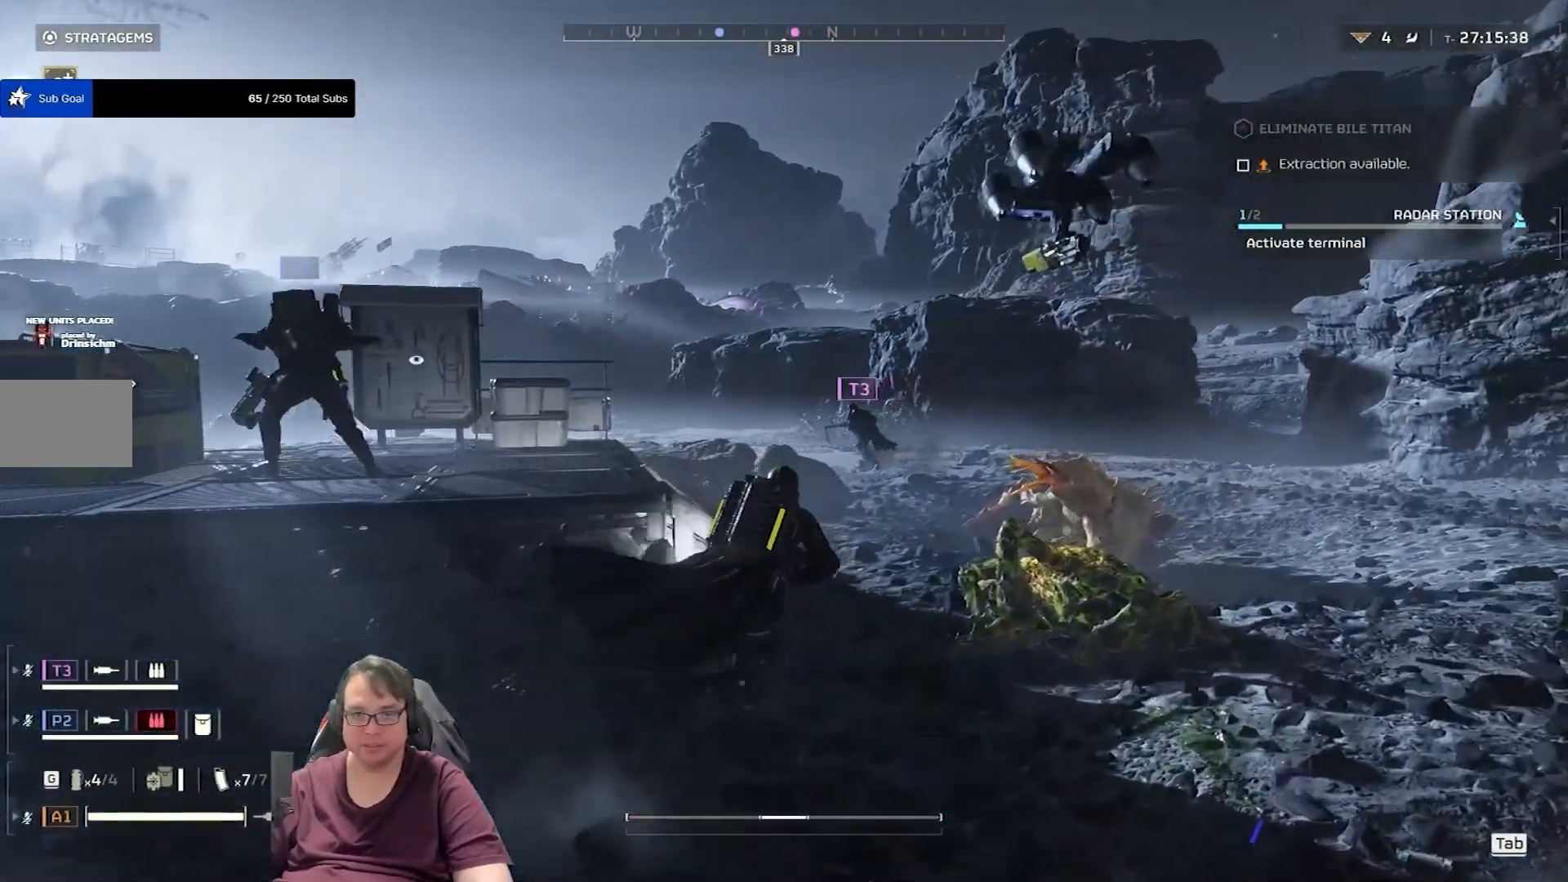
{"keys": ["d", "shift", "w"], "mouse": [], "events": []}
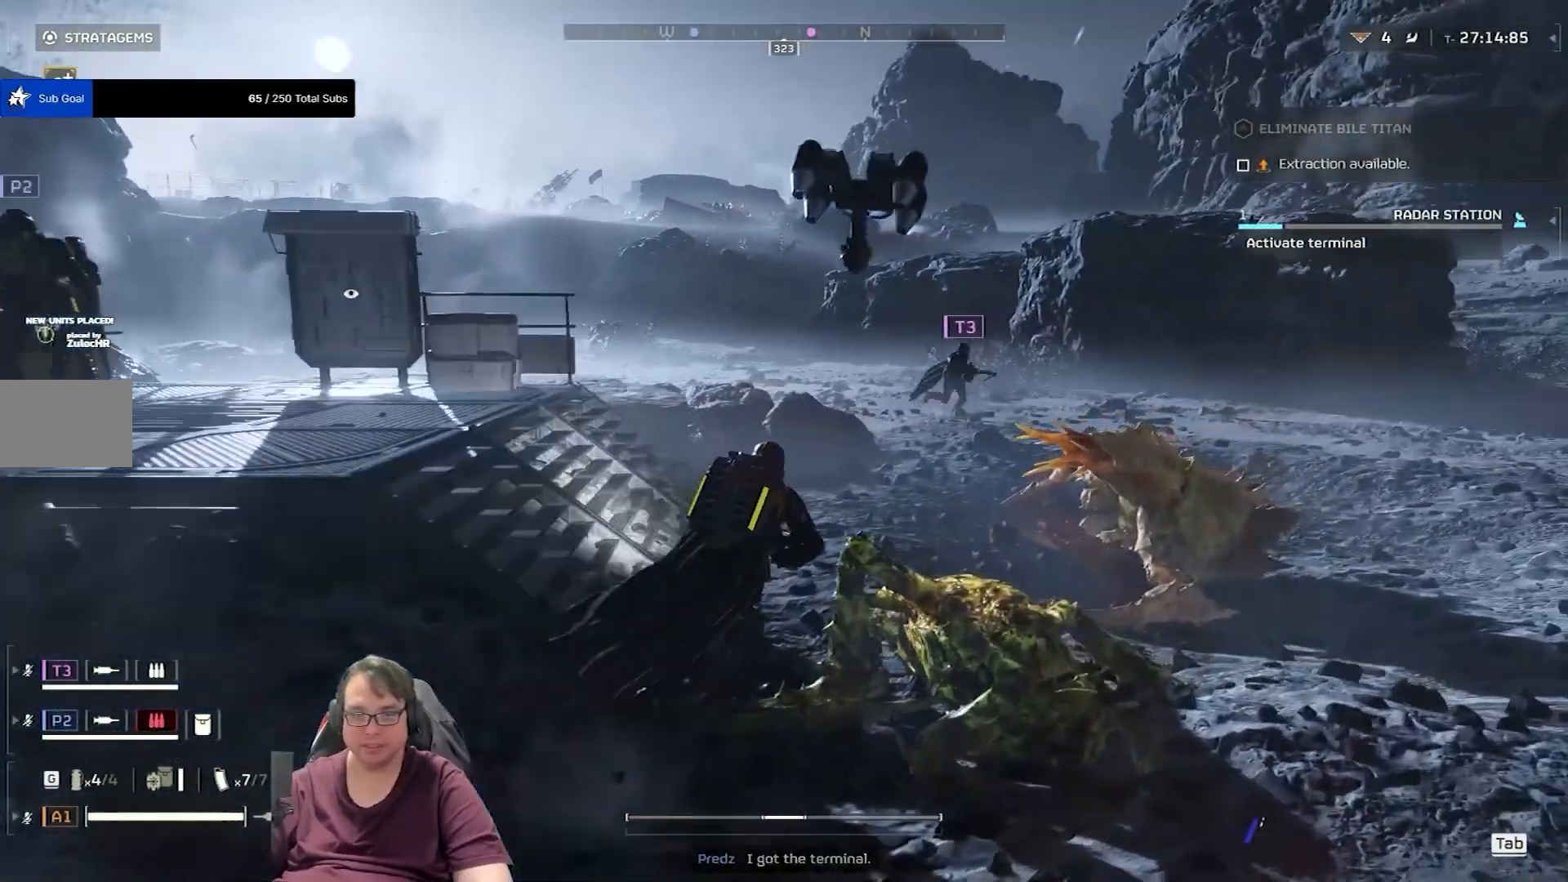
{"keys": ["d", "shift", "w"], "mouse": [], "events": []}
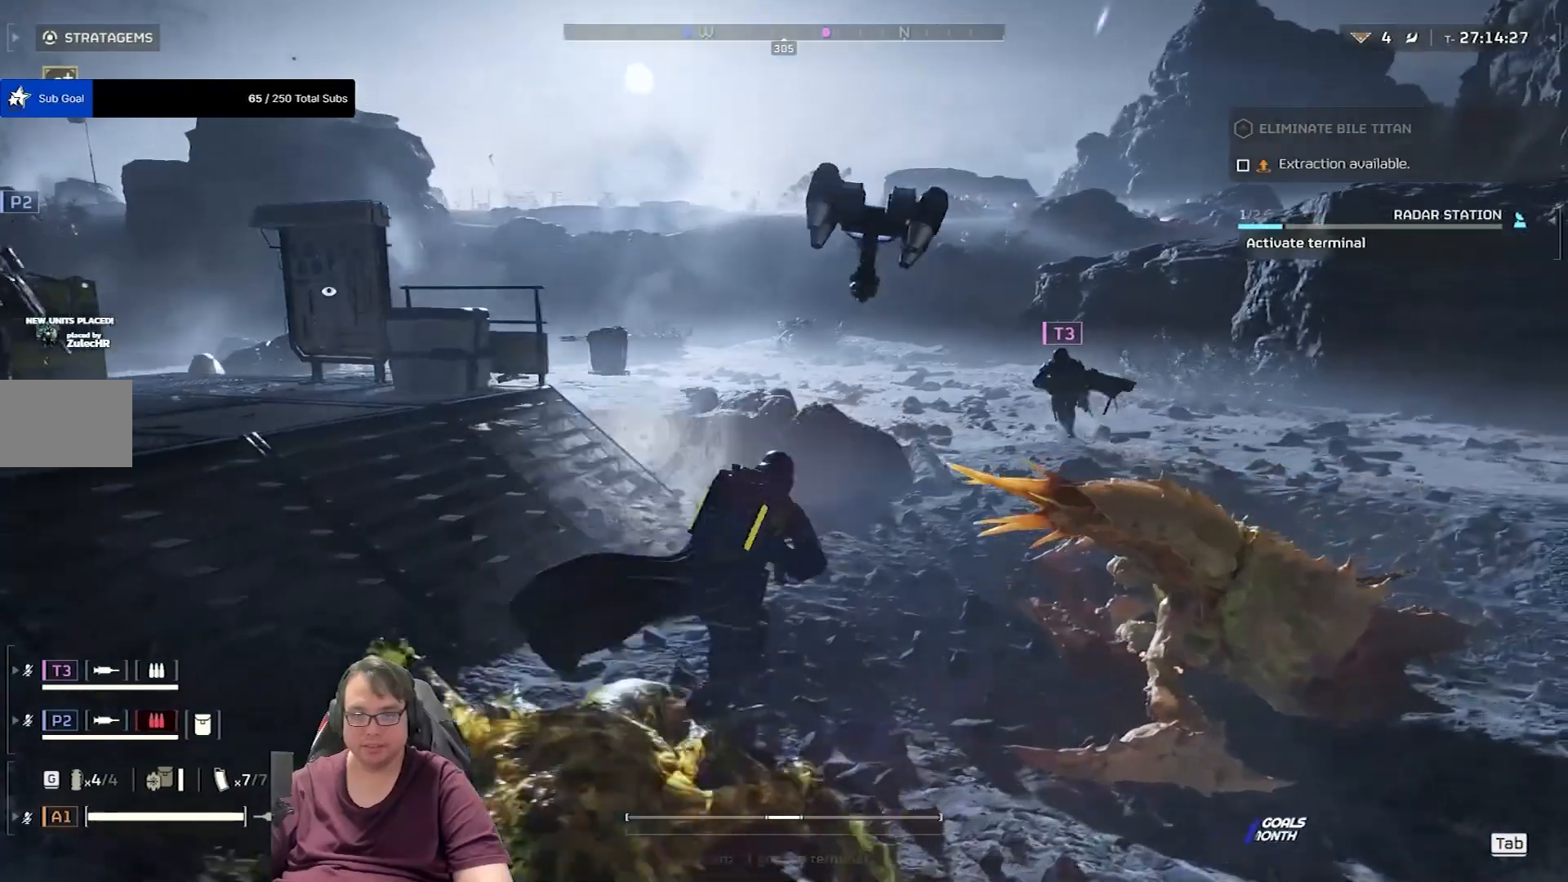
{"keys": ["d", "shift", "w"], "mouse": [], "events": []}
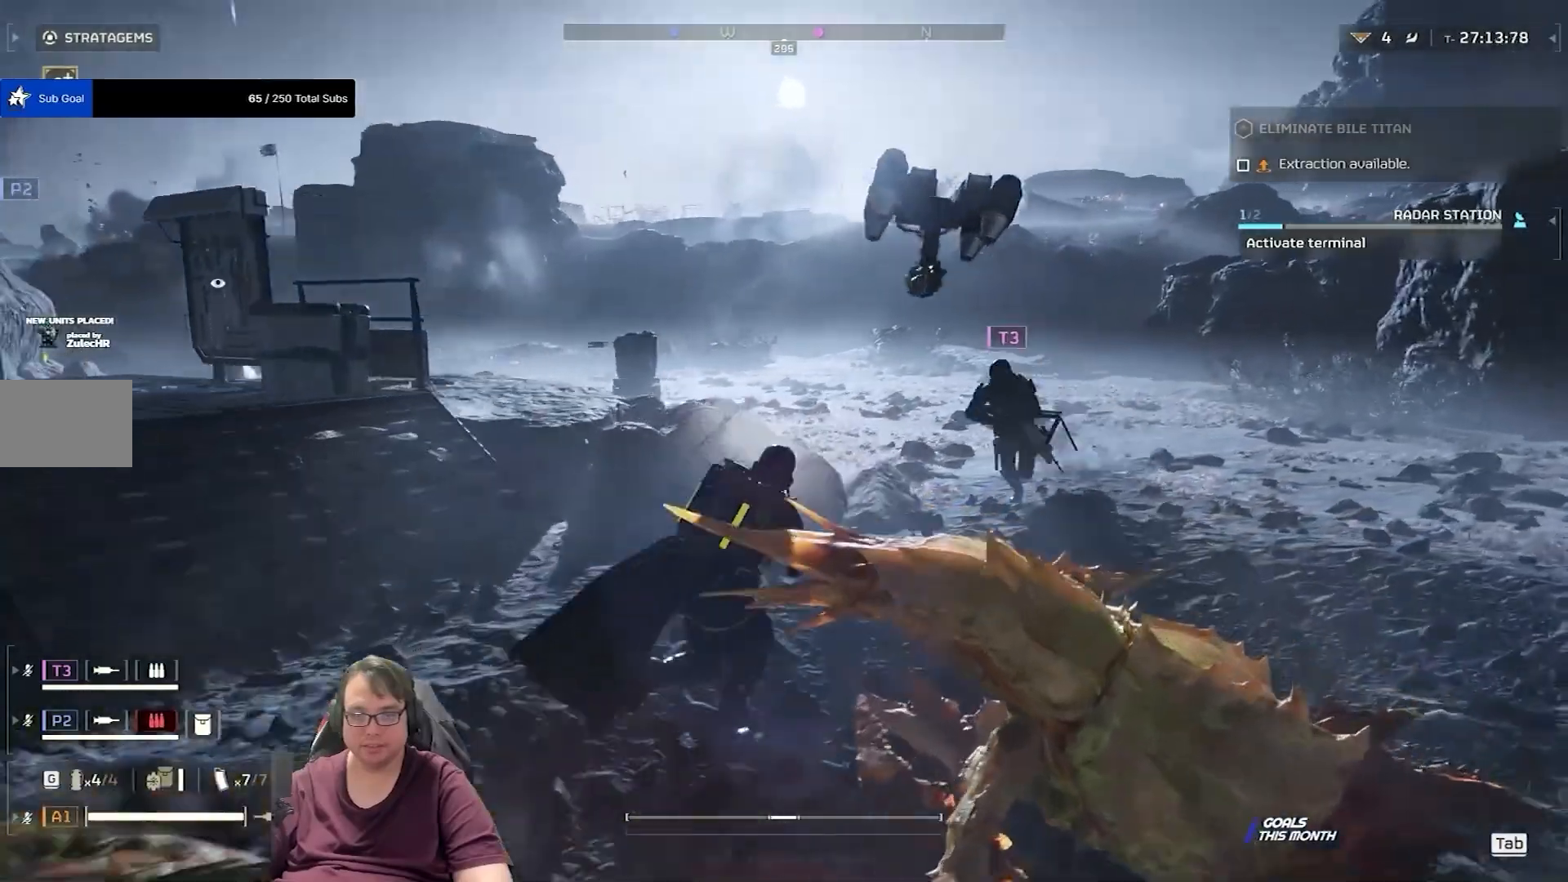
{"keys": ["d", "shift", "w"], "mouse": [], "events": []}
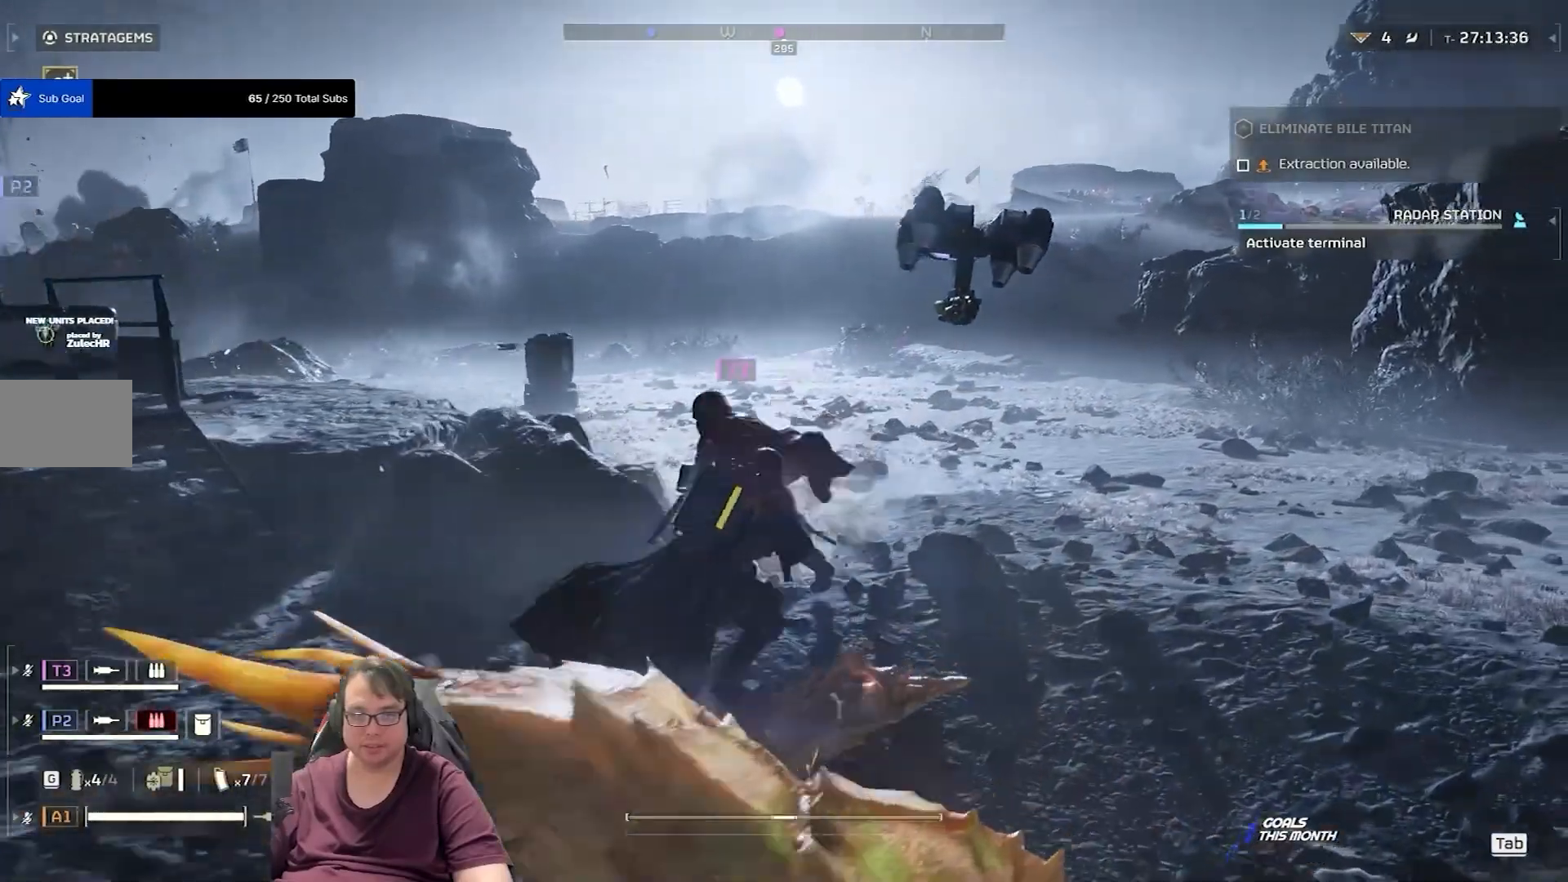
{"keys": ["a", "shift", "w"], "mouse": [], "events": [[334, "a", "down"], [334, "d", "up"]]}
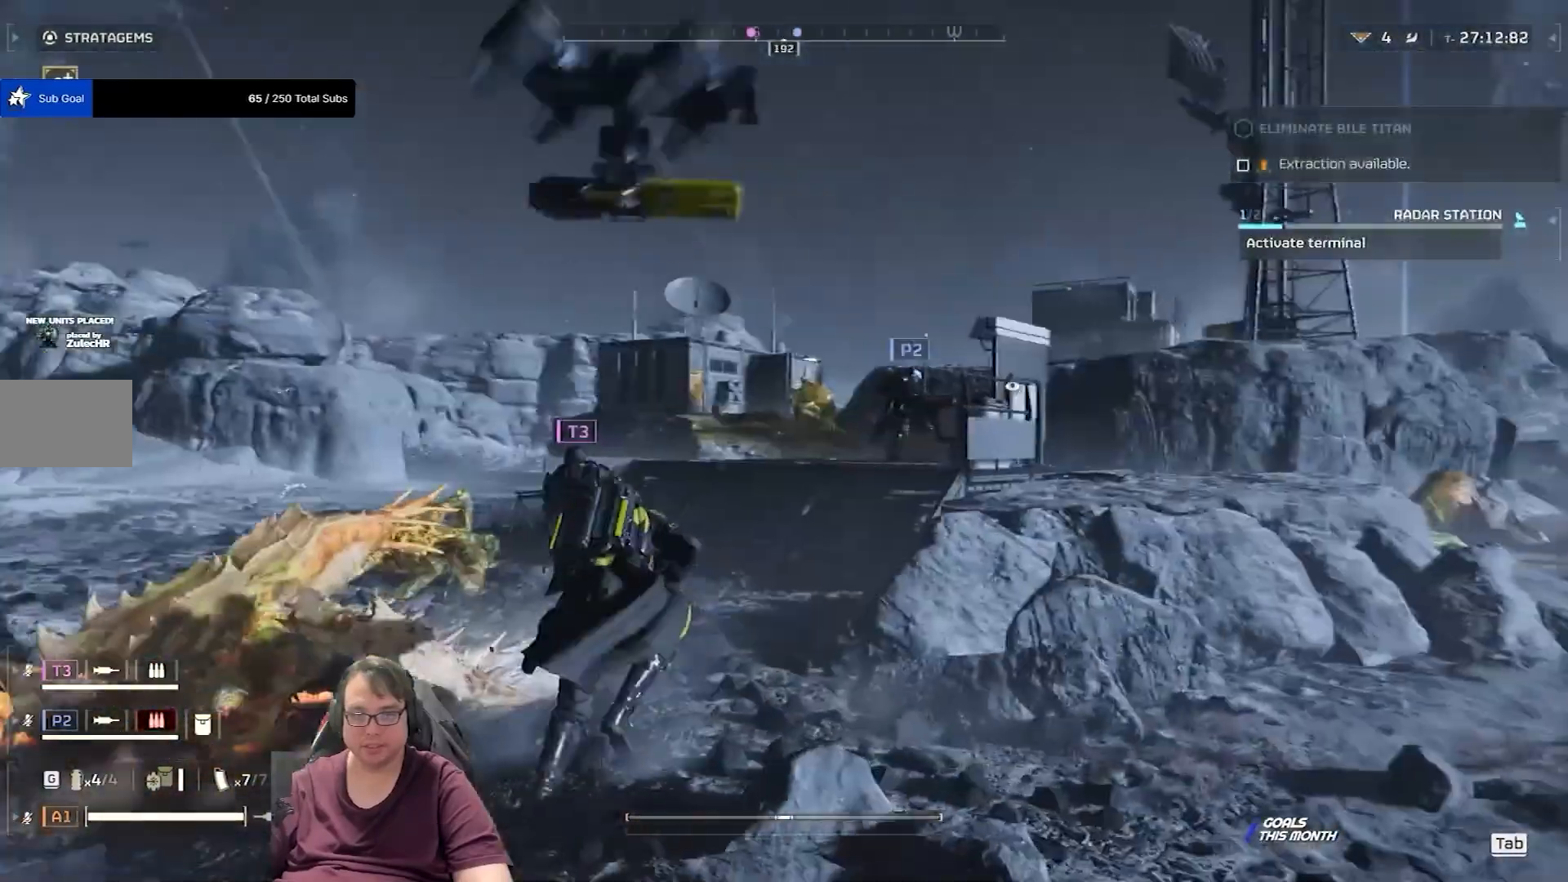
{"keys": ["a", "shift", "w"], "mouse": [], "events": []}
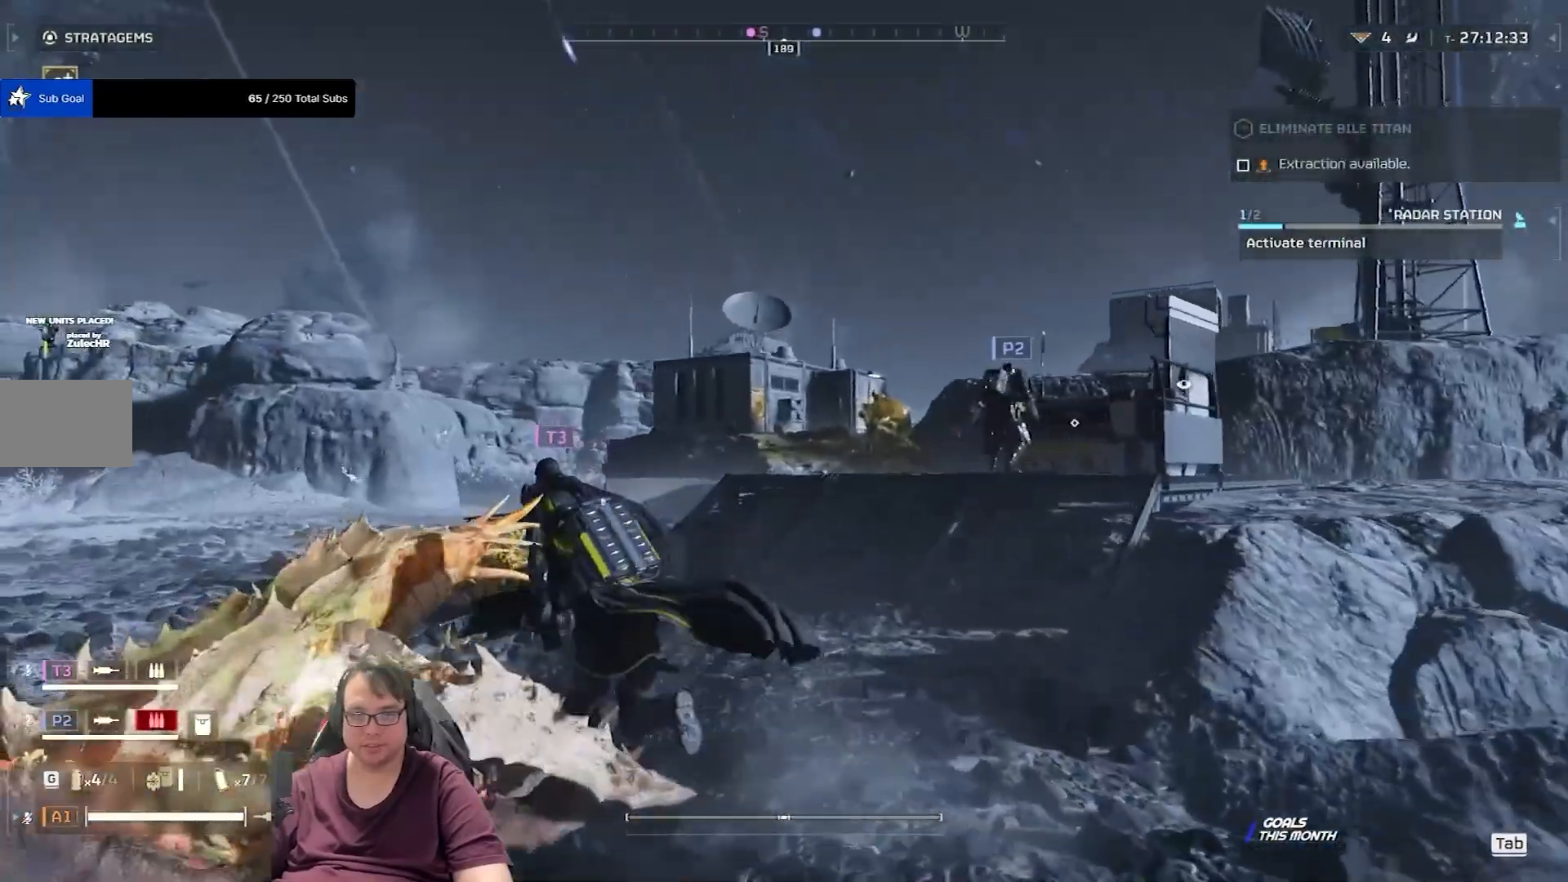
{"keys": ["d", "shift", "w"], "mouse": [], "events": [[67, "a", "up"], [334, "d", "down"]]}
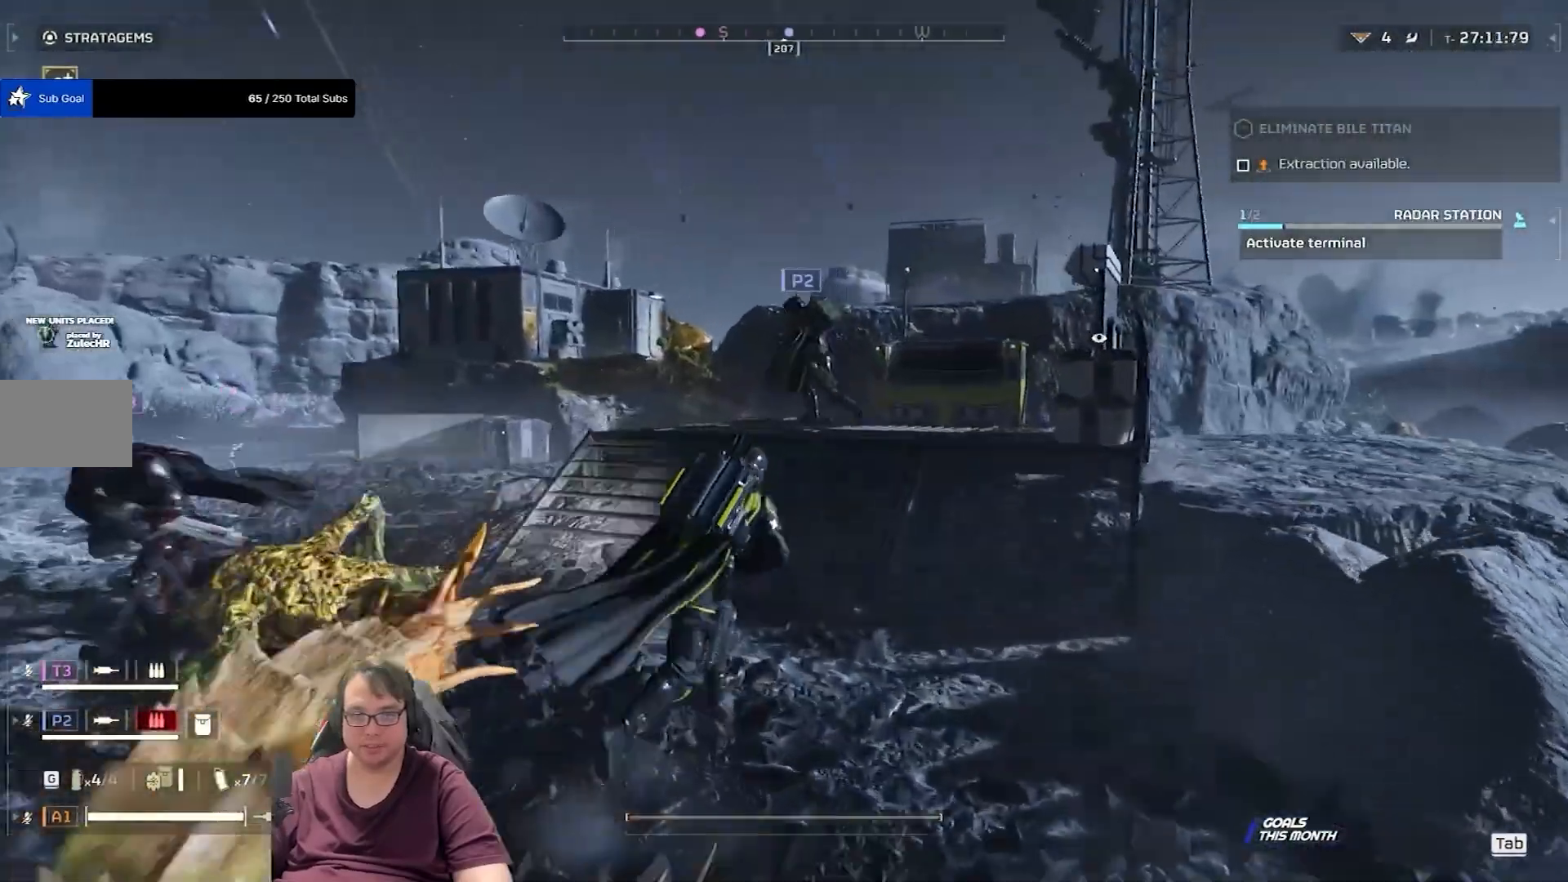
{"keys": ["d", "shift", "w"], "mouse": [], "events": []}
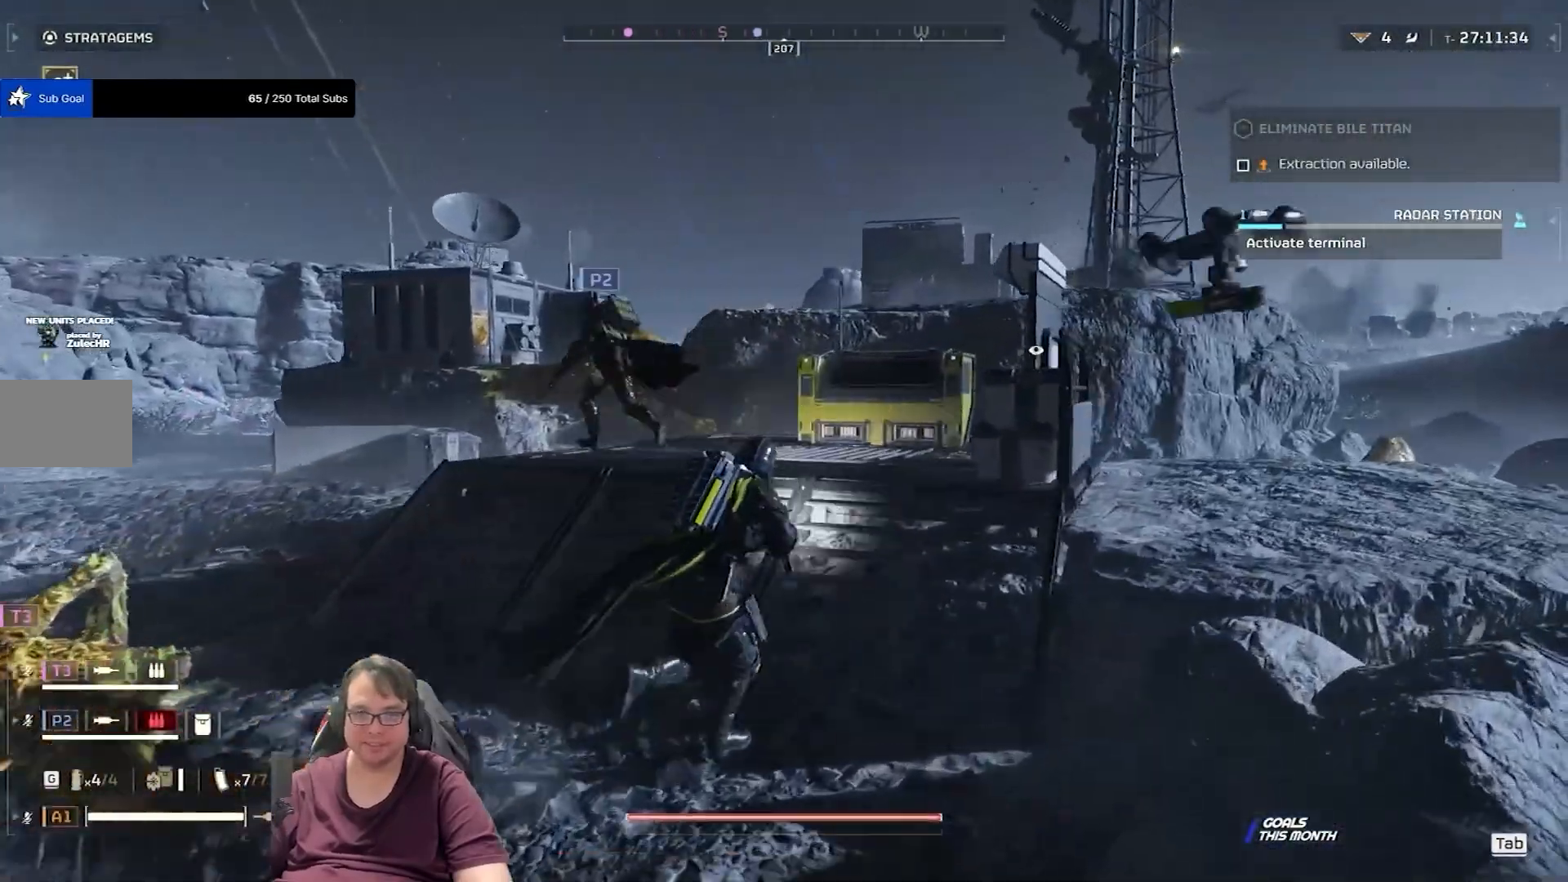
{"keys": ["shift", "w"], "mouse": [], "events": [[134, "d", "up"]]}
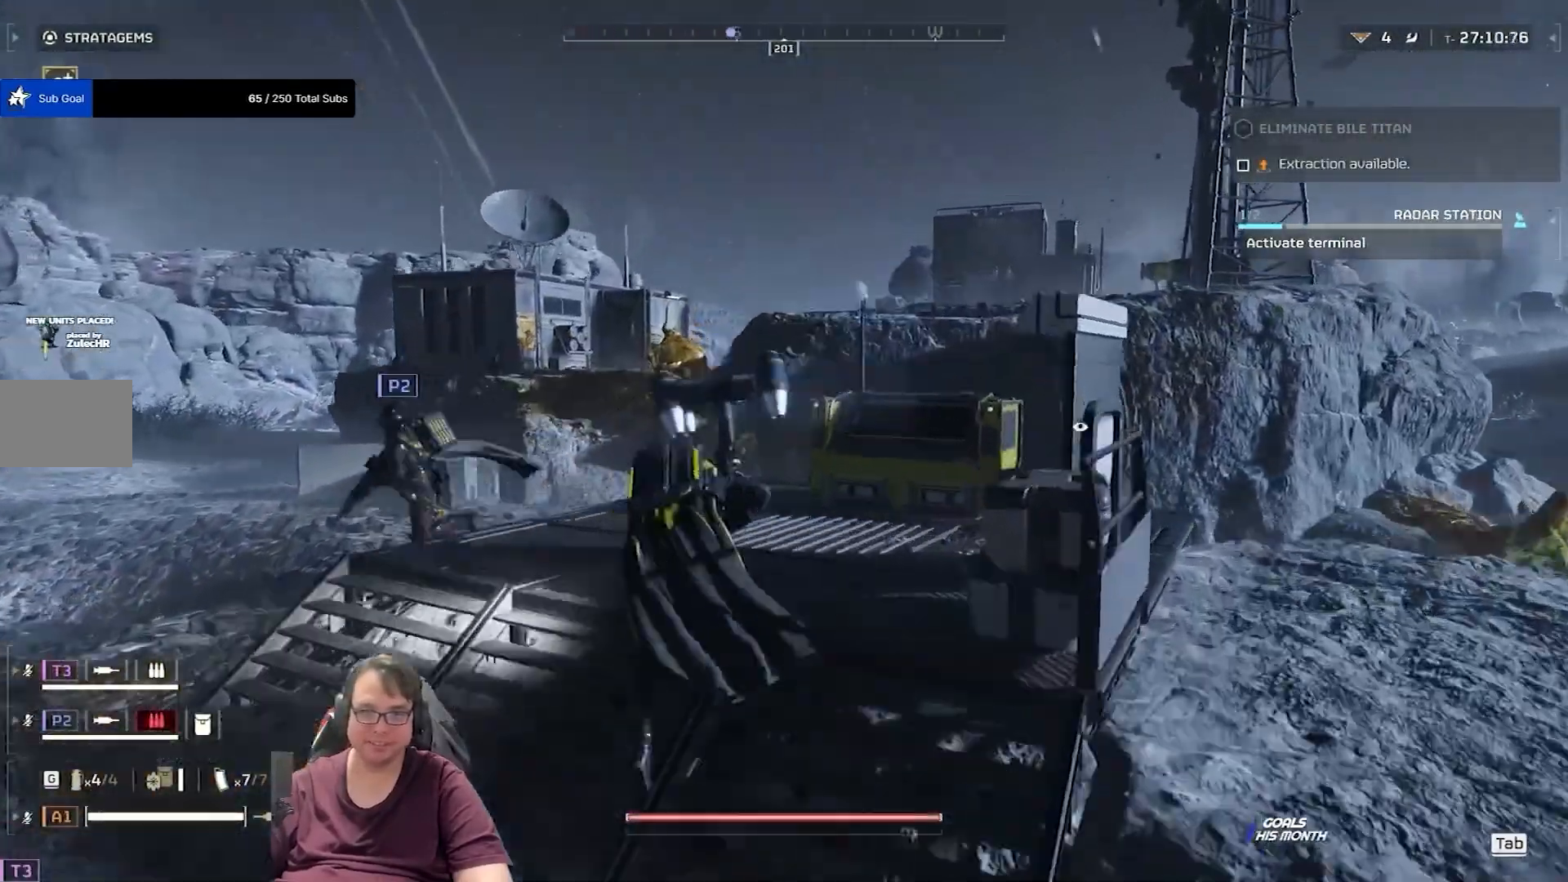
{"keys": ["d", "shift", "w"], "mouse": [], "events": [[267, "d", "down"]]}
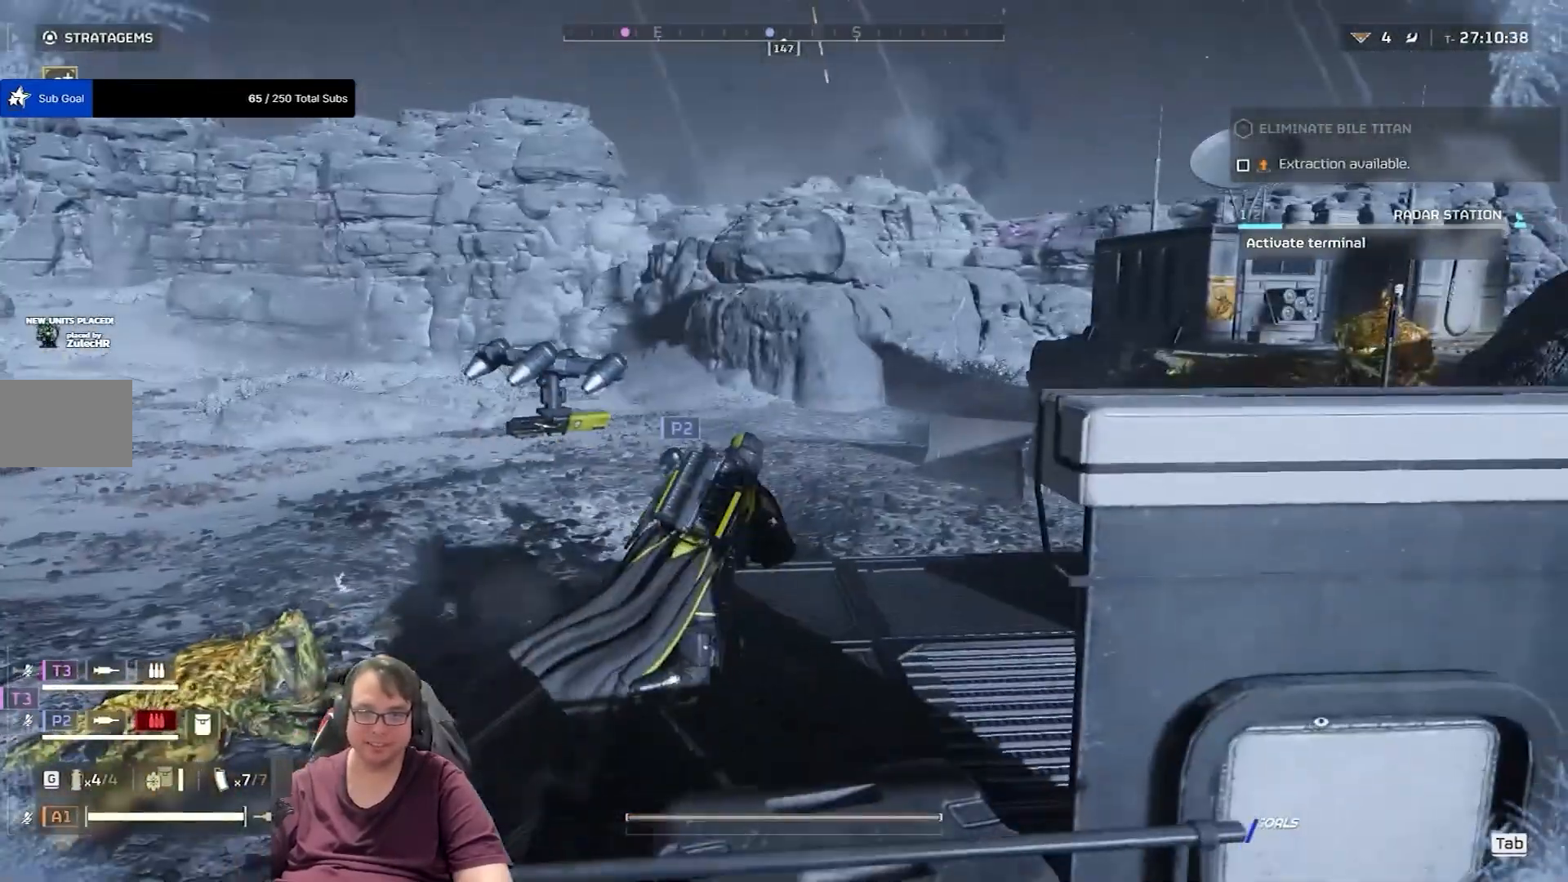
{"keys": ["shift", "w"], "mouse": [], "events": [[200, "d", "up"]]}
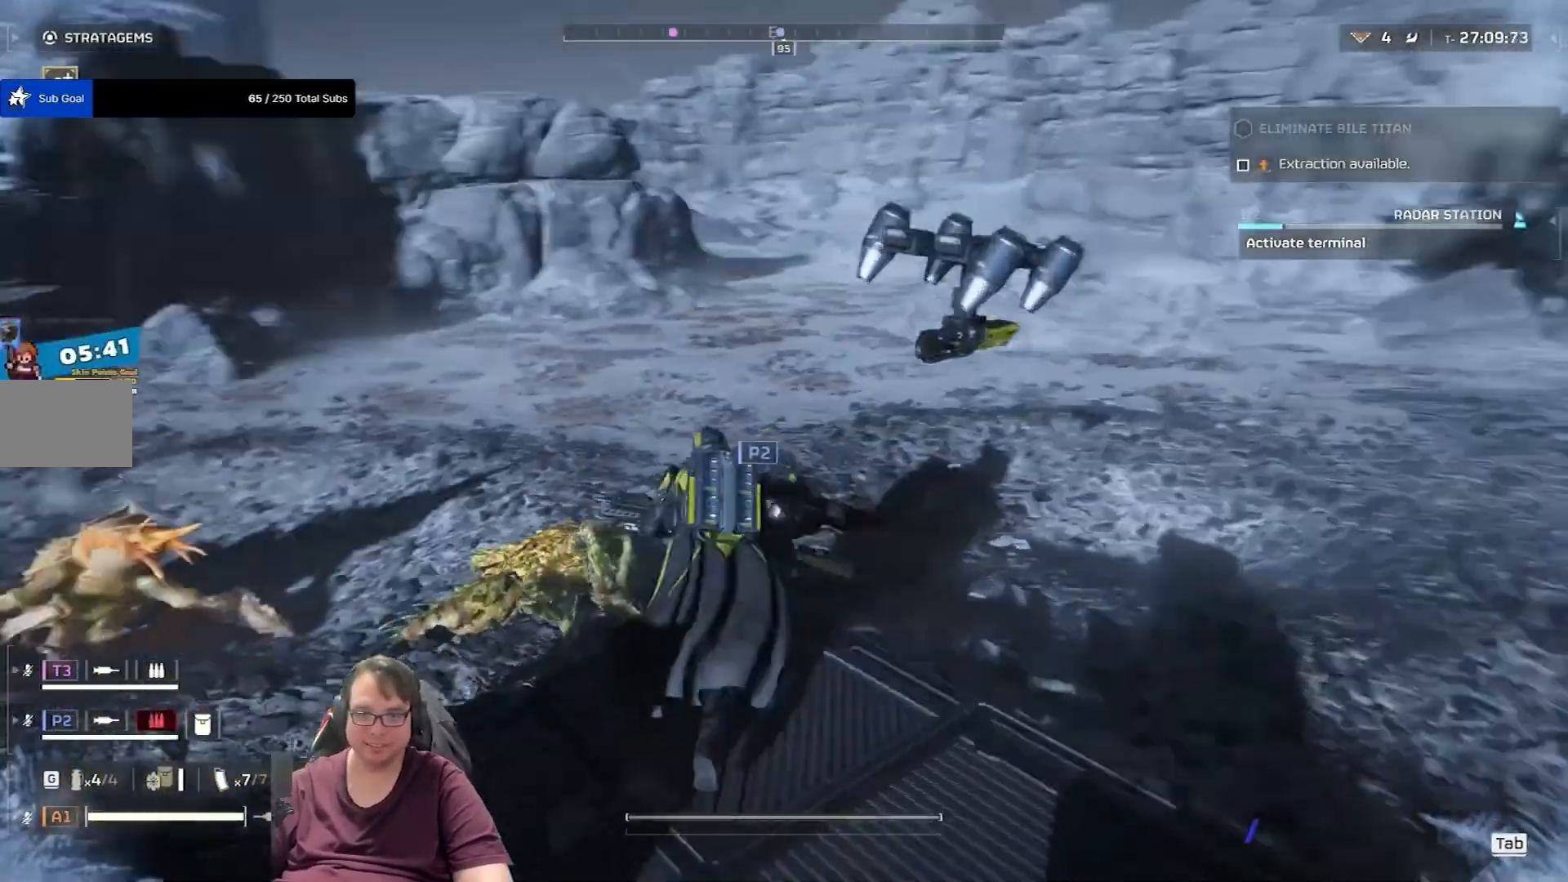
{"keys": ["d", "shift", "w"], "mouse": [], "events": [[167, "d", "down"]]}
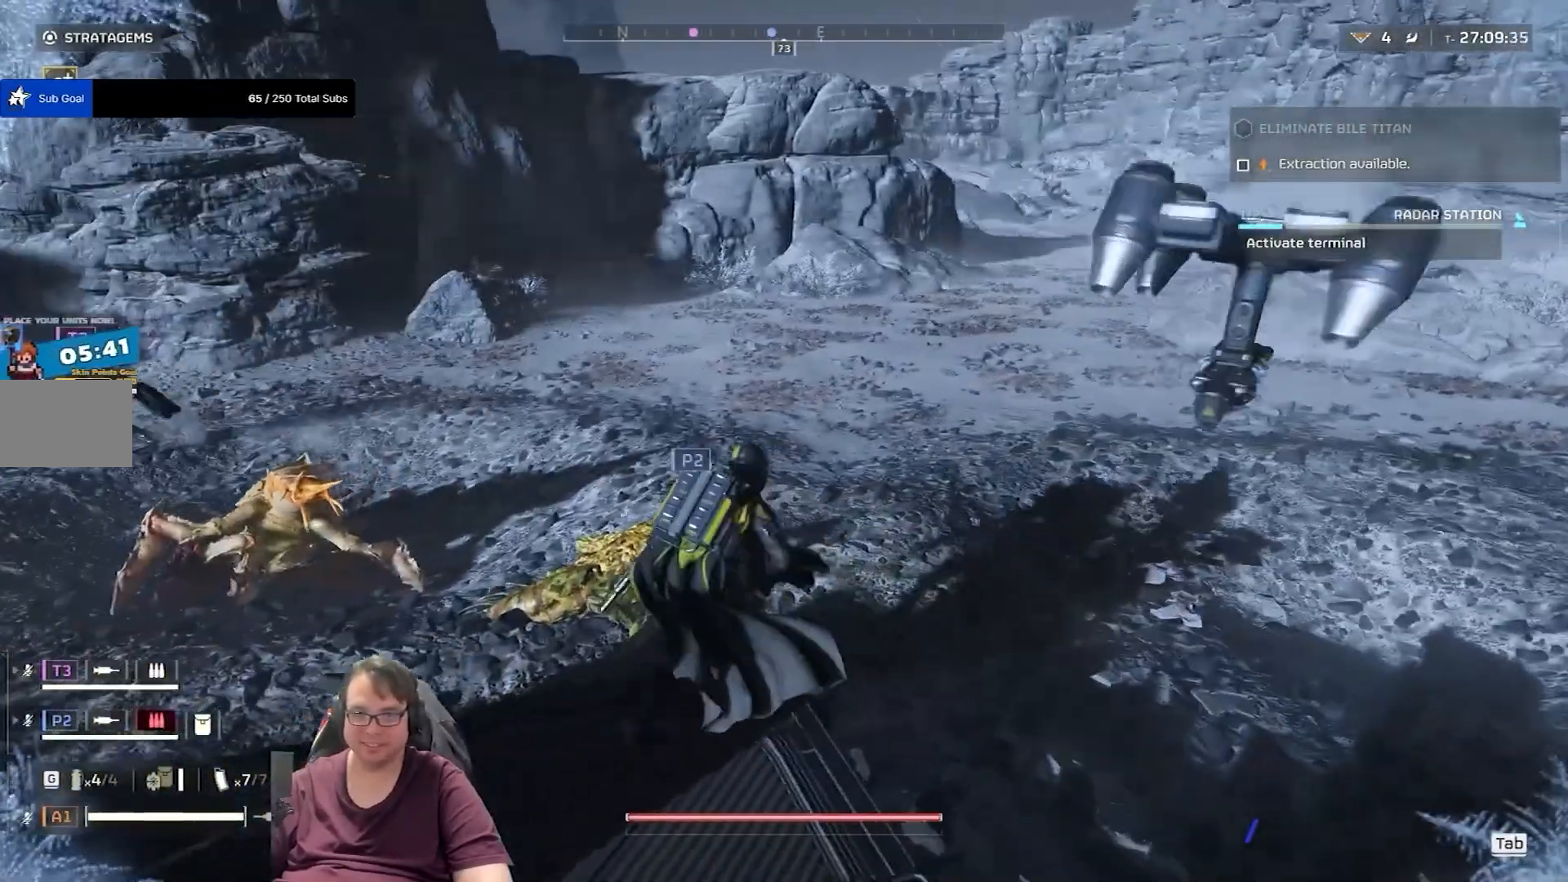
{"keys": ["shift", "w"], "mouse": [], "events": [[501, "d", "up"]]}
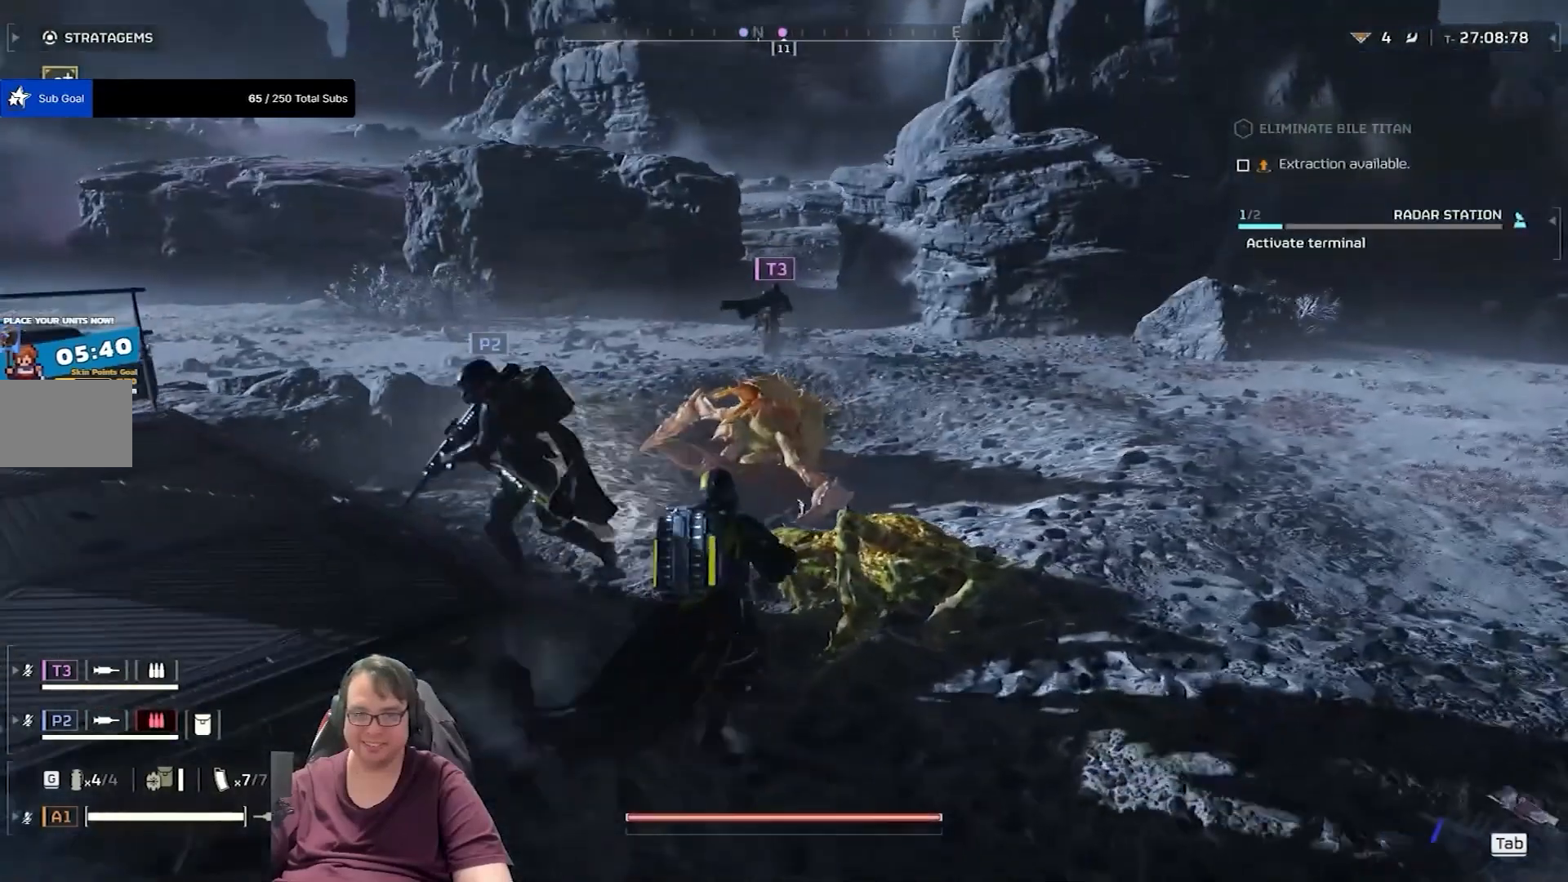
{"keys": ["shift", "w"], "mouse": [], "events": []}